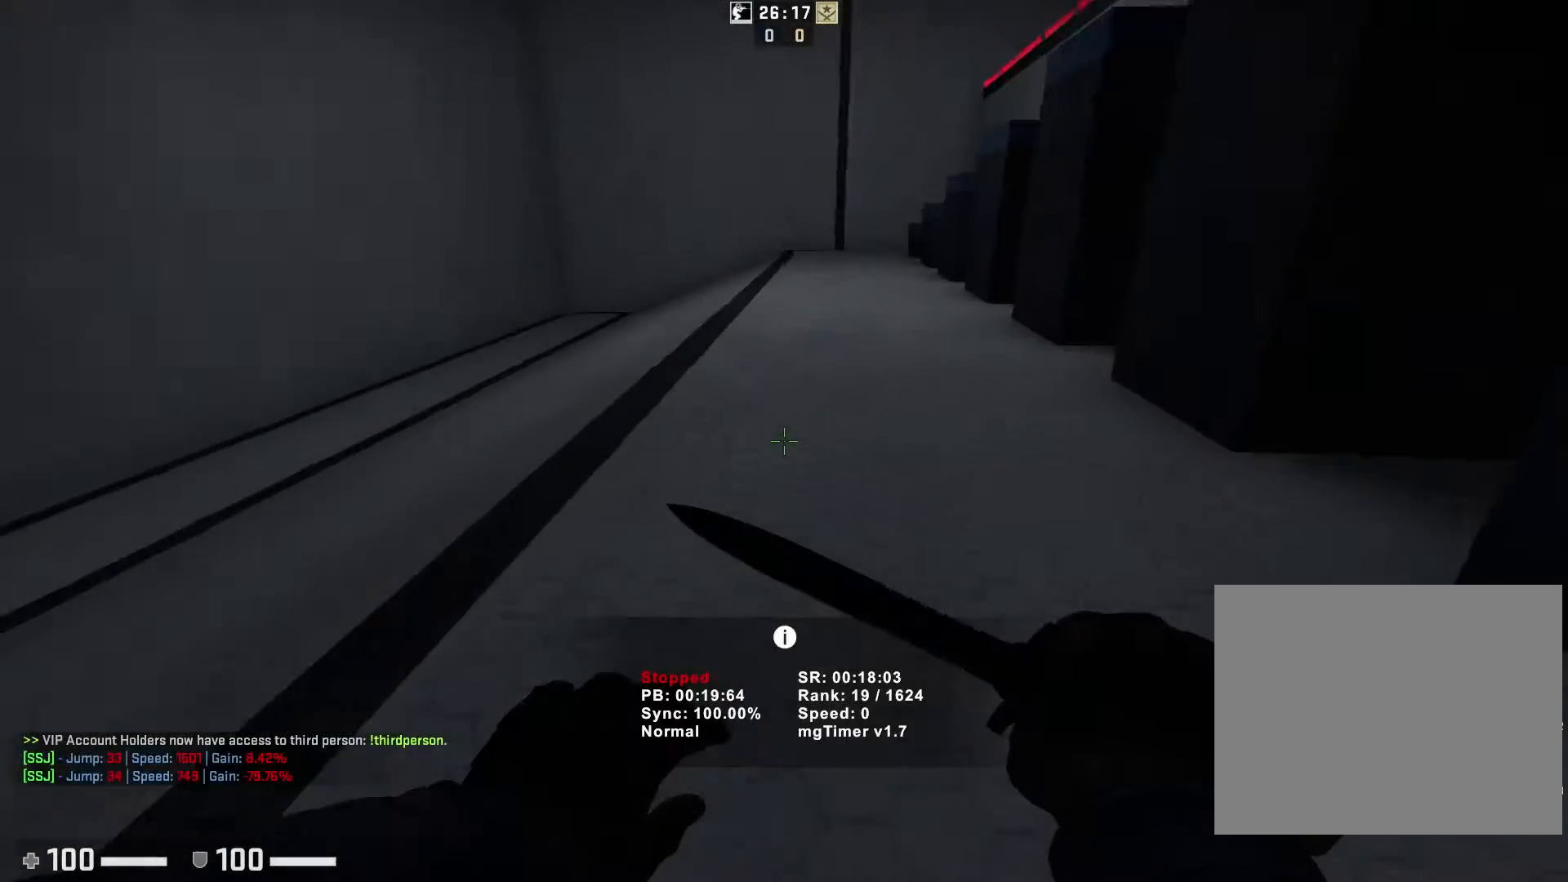
Gameplay with keyboard; each line is a JSON object with the keys held at the frame after it. "events" lists presses ("down") and releases ("up") of "a", "ctrl", "d", "e", "q", "s", "shift", "space" and "w" between this image and that frame as [ms after this image, input, new state], when the widget could be followed in between. No other keys are recorded. Mouse input is not recorded.
{"keys": [], "events": []}
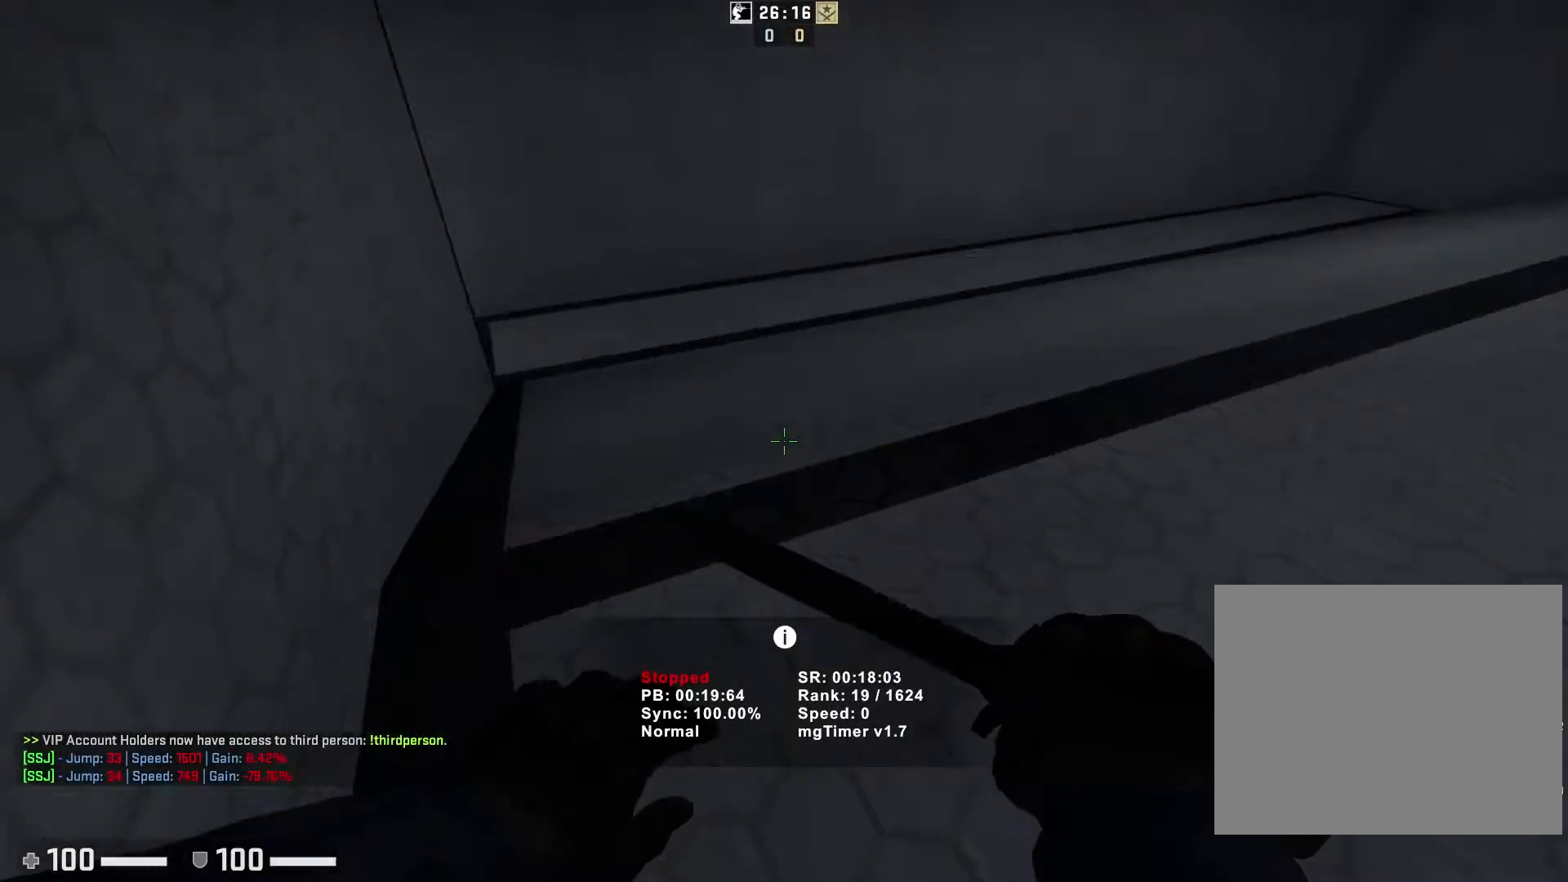
{"keys": ["w"], "events": [[33, "s", "down"], [183, "s", "up"], [467, "w", "down"]]}
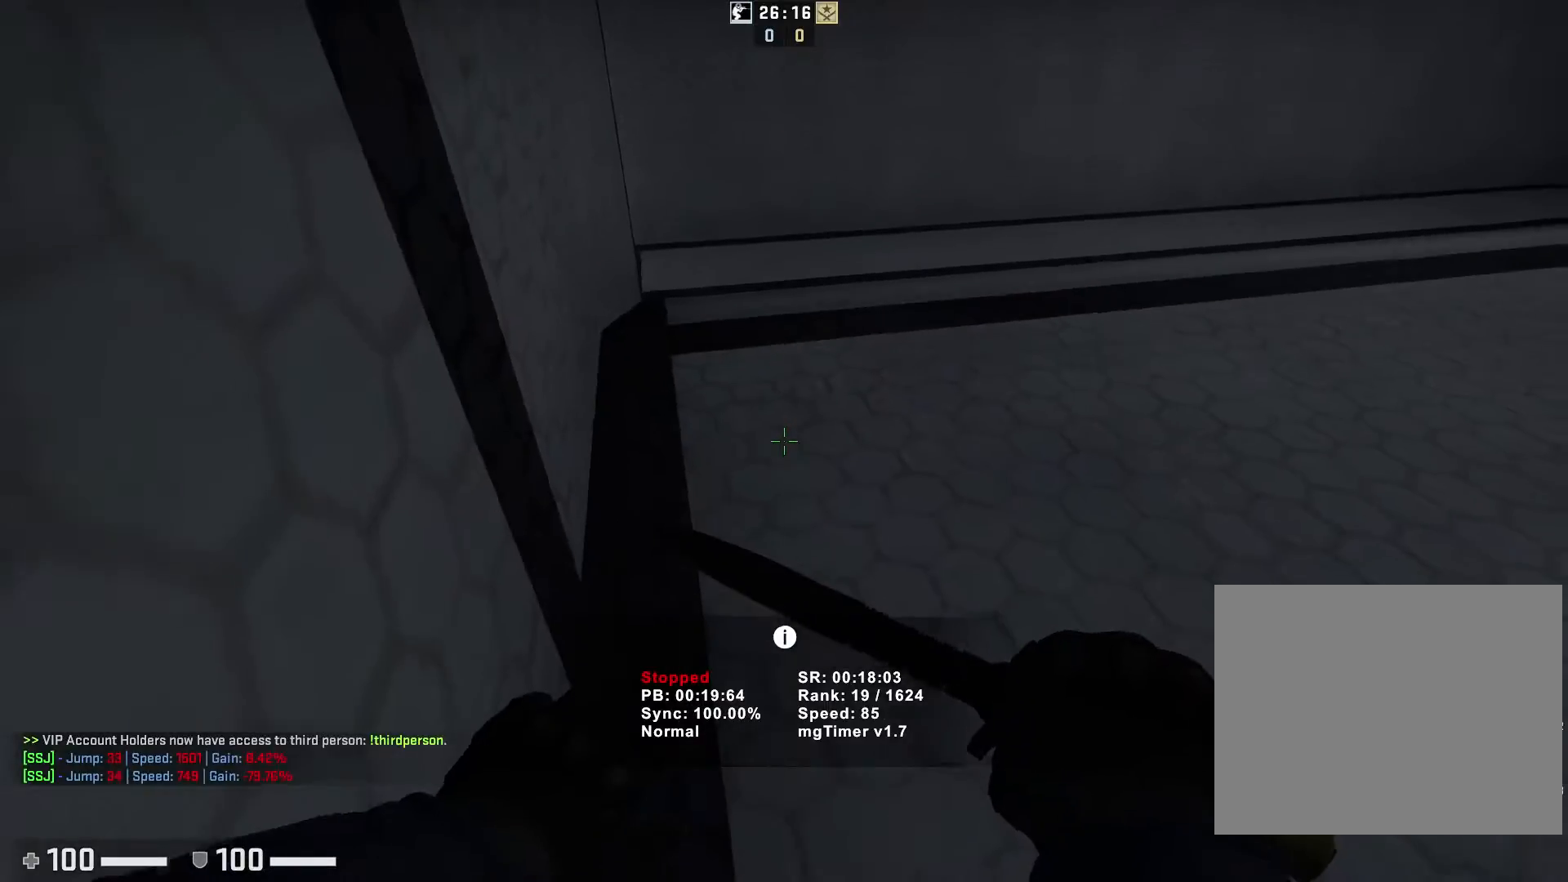
{"keys": ["a", "ctrl"], "events": [[133, "d", "down"], [150, "w", "up"], [383, "a", "down"], [400, "ctrl", "down"], [400, "d", "up"]]}
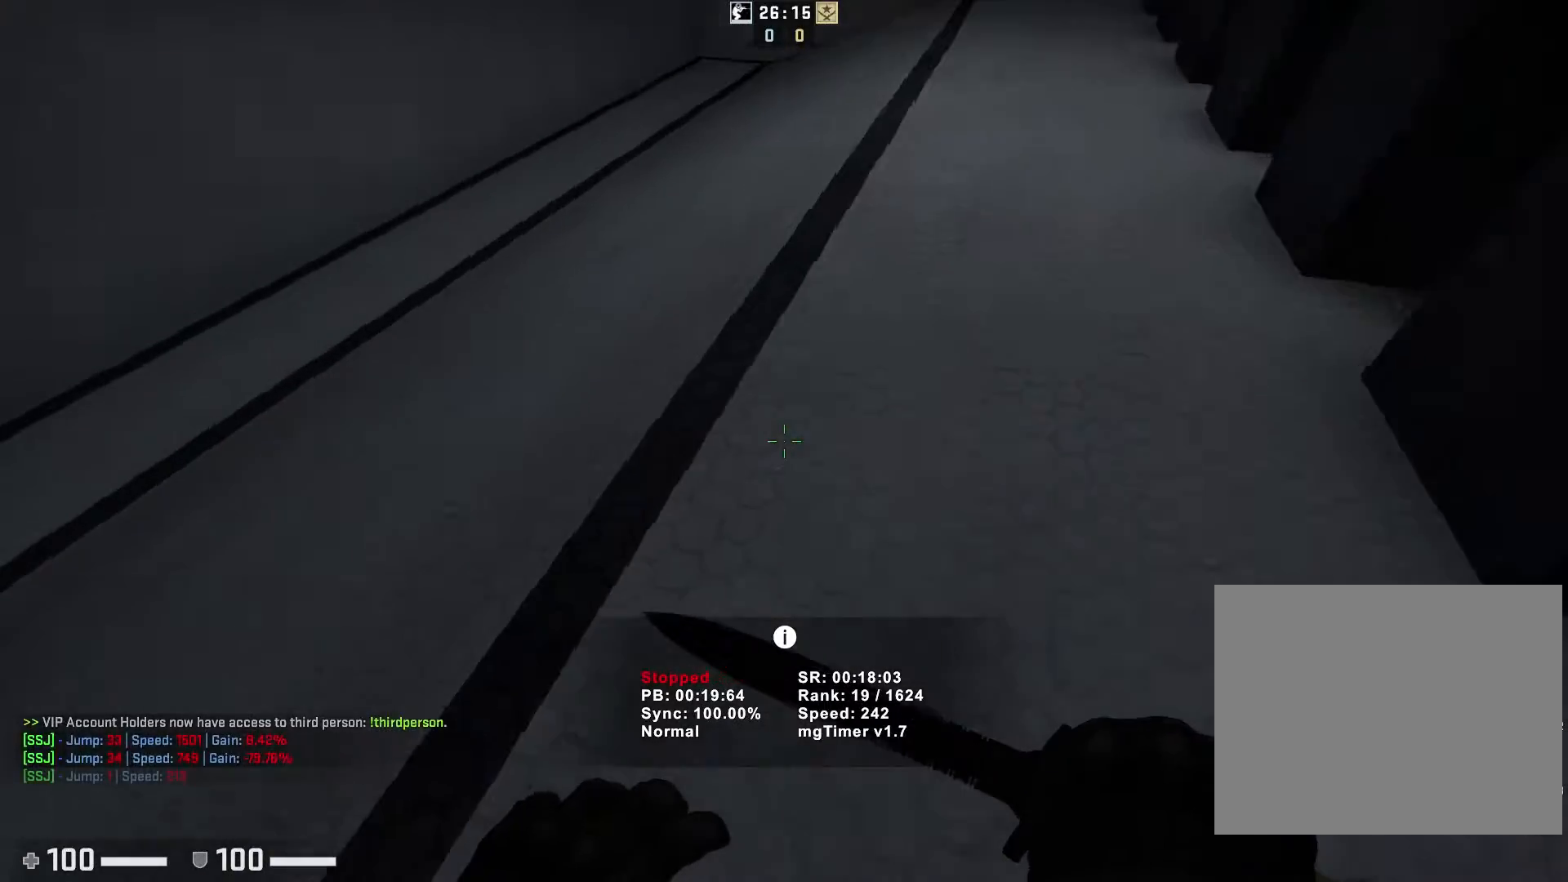
{"keys": ["ctrl", "d"], "events": [[283, "d", "down"], [317, "a", "up"]]}
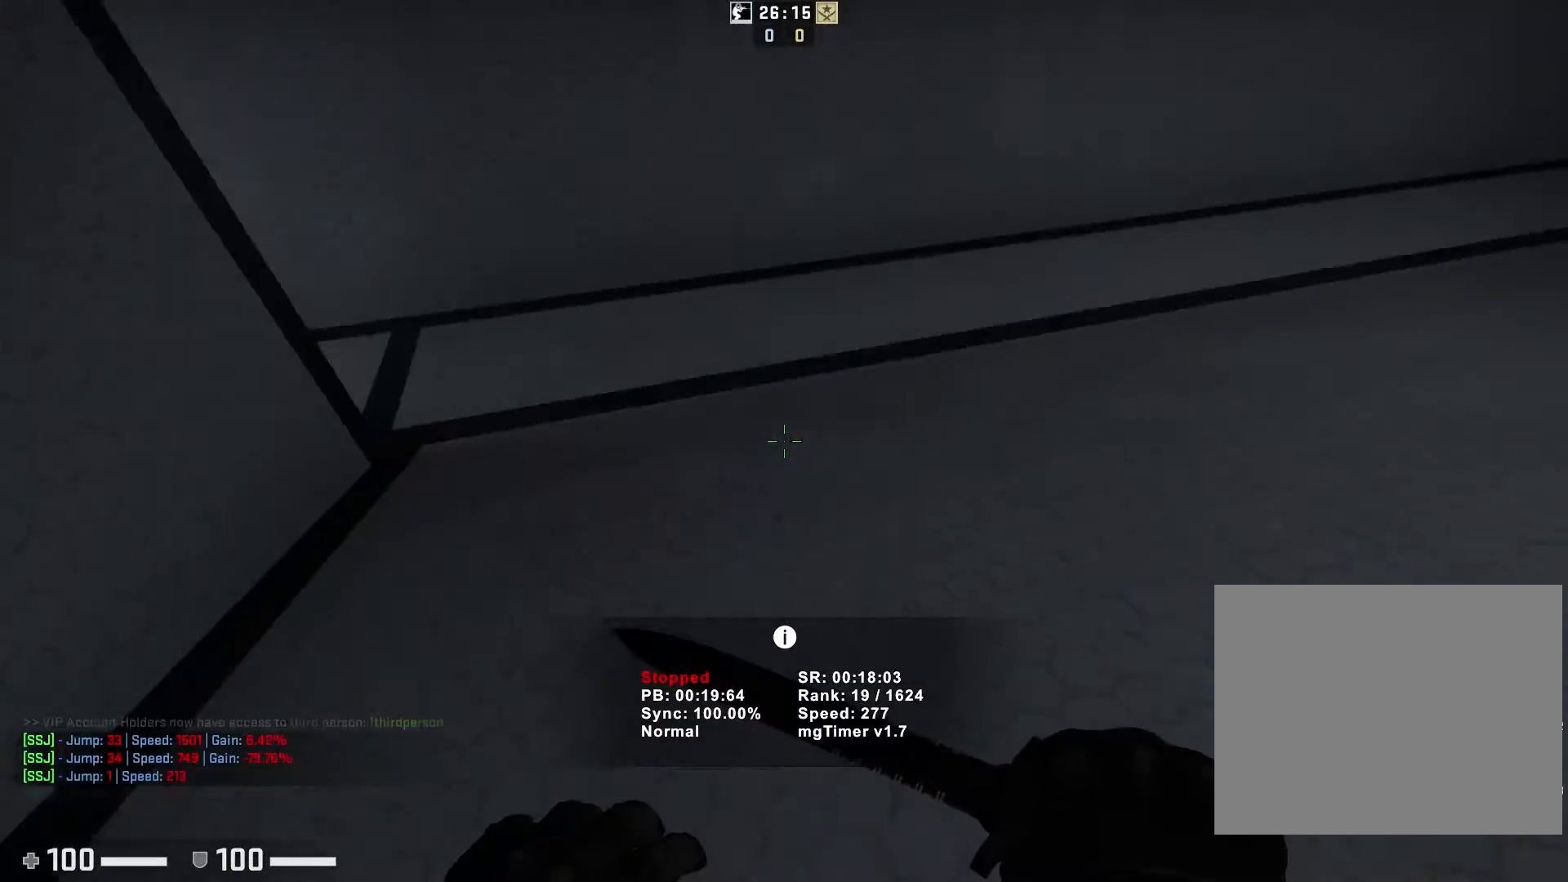
{"keys": ["a", "ctrl"], "events": [[417, "a", "down"], [433, "d", "up"]]}
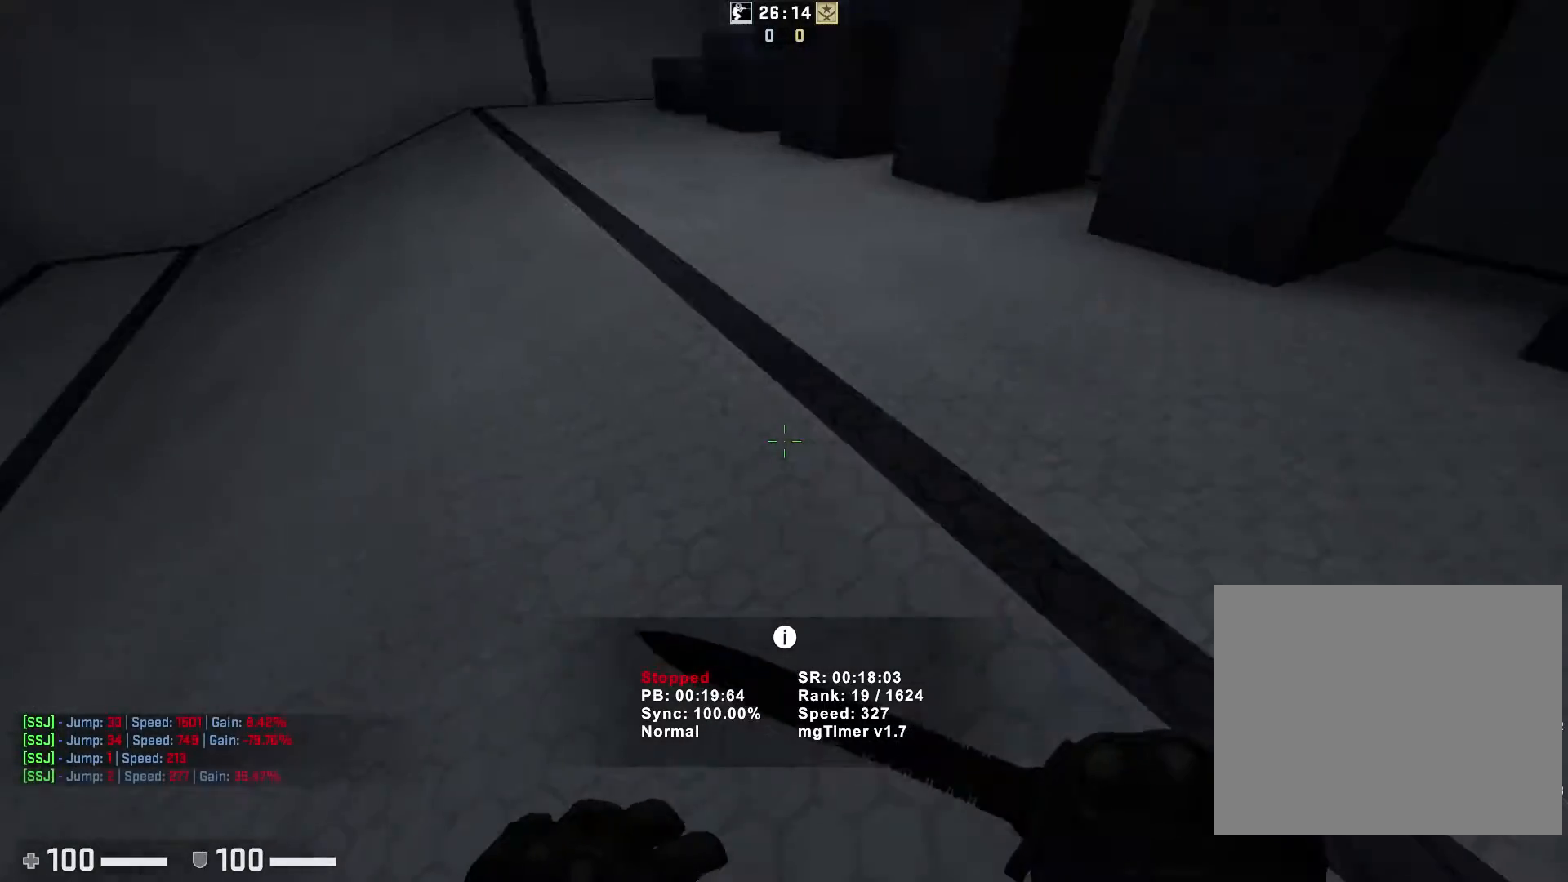
{"keys": ["ctrl", "d"], "events": [[433, "d", "down"], [450, "a", "up"]]}
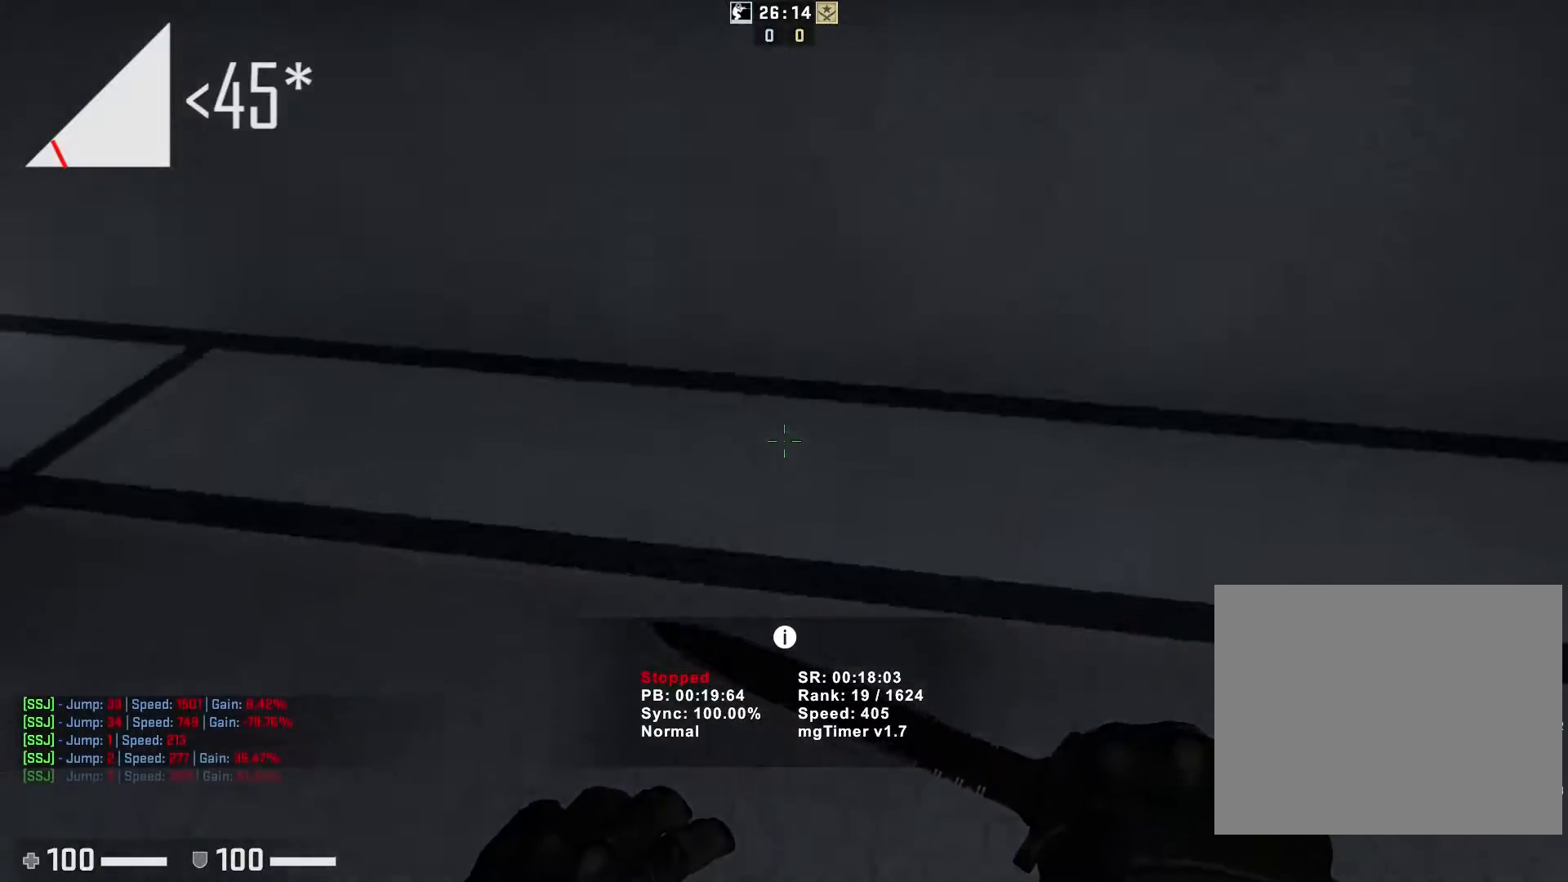
{"keys": ["ctrl", "d"], "events": []}
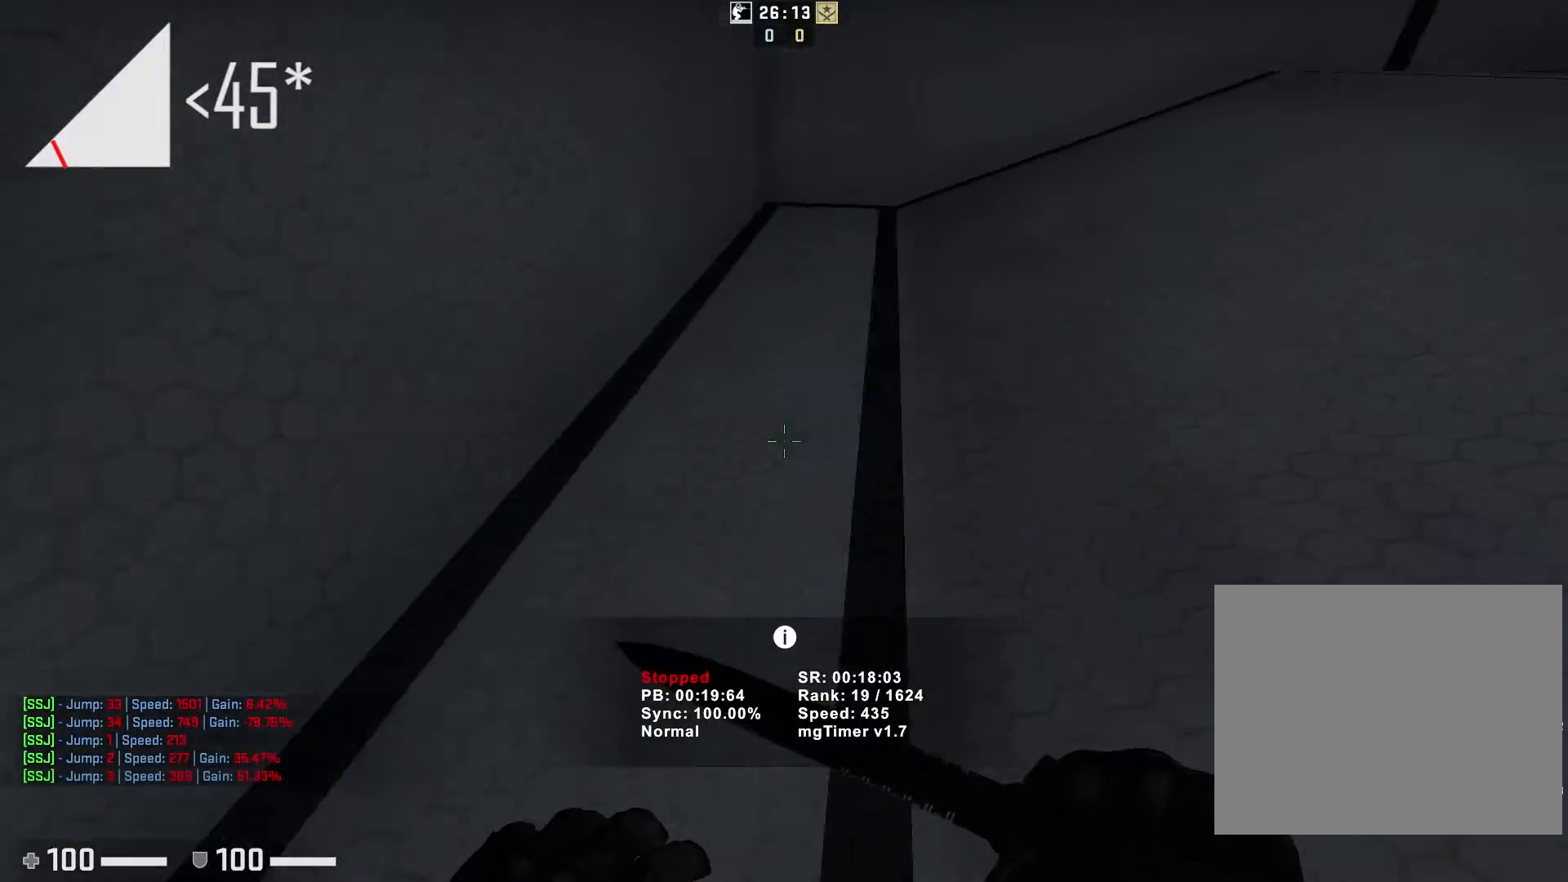
{"keys": ["ctrl", "d"], "events": []}
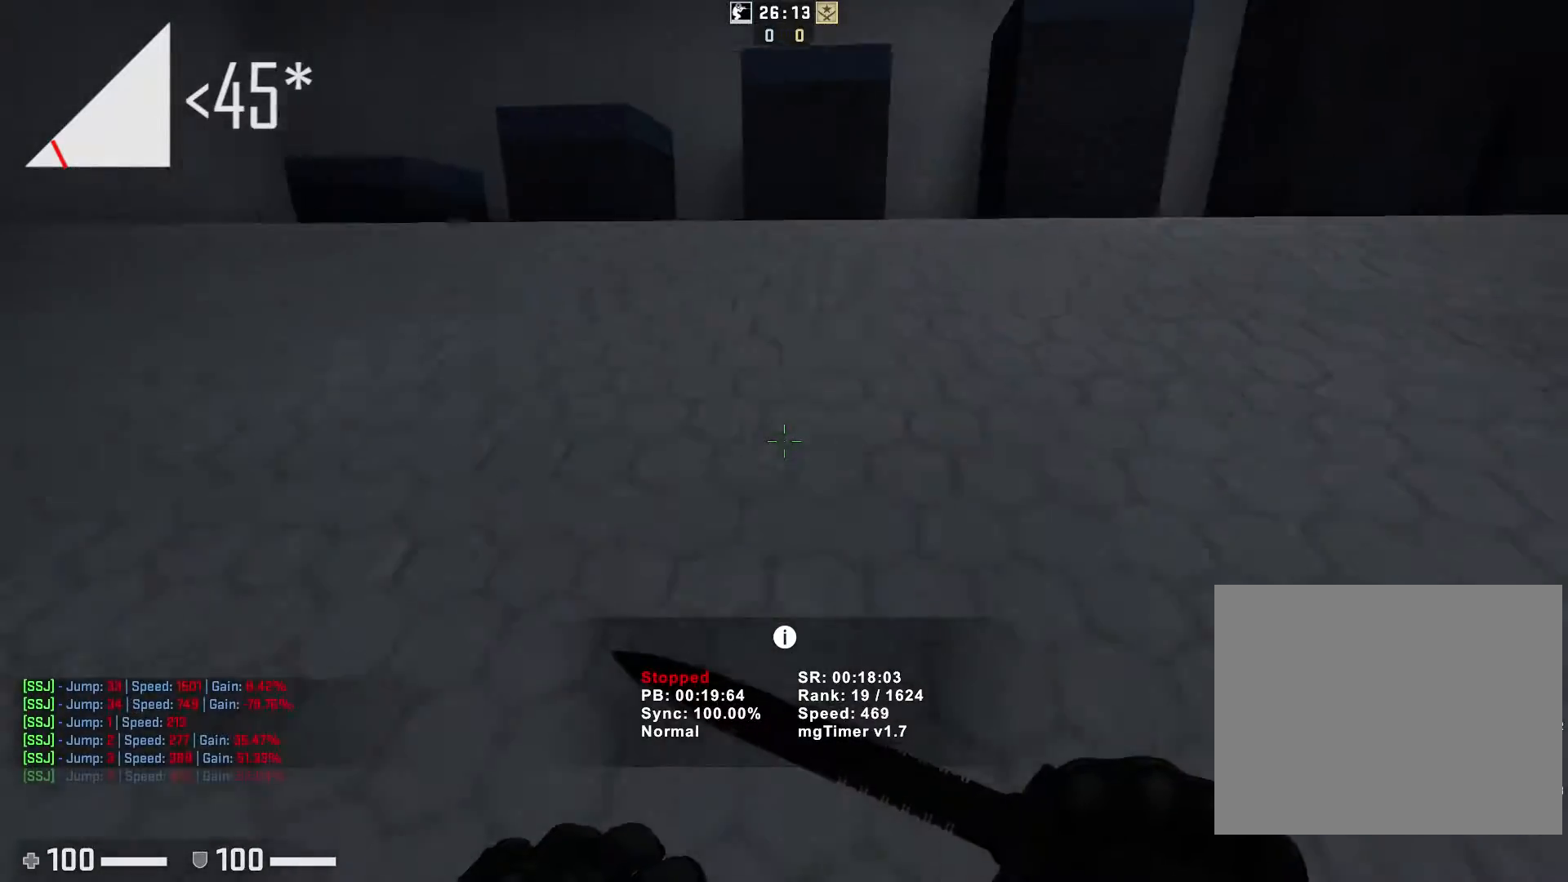
{"keys": ["ctrl", "d"], "events": []}
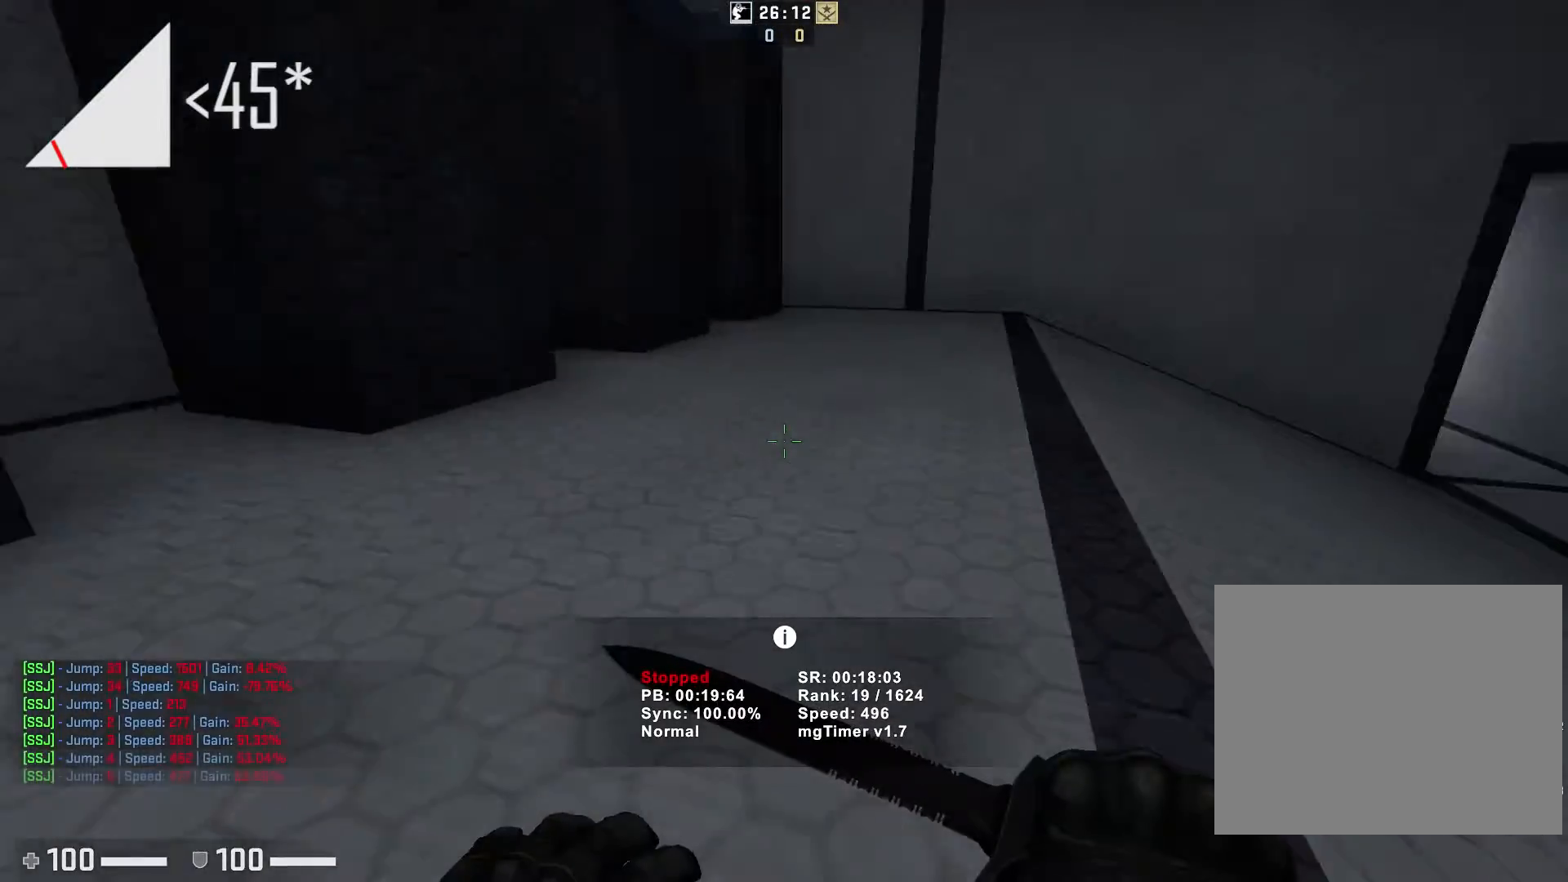
{"keys": ["a"], "events": [[417, "a", "down"], [433, "d", "up"], [467, "ctrl", "up"]]}
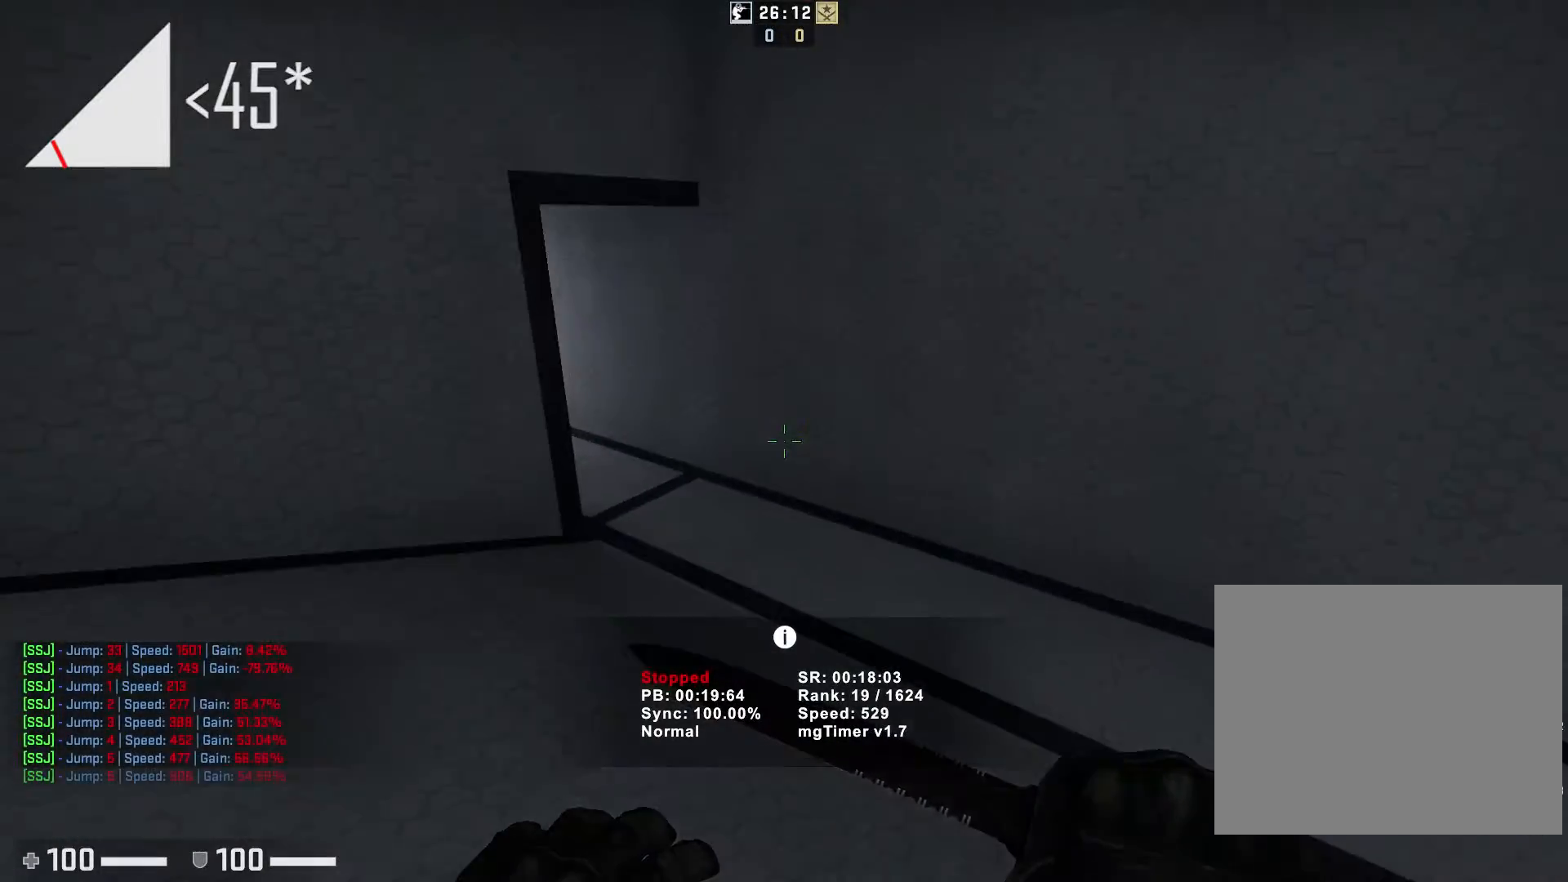
{"keys": ["a"], "events": []}
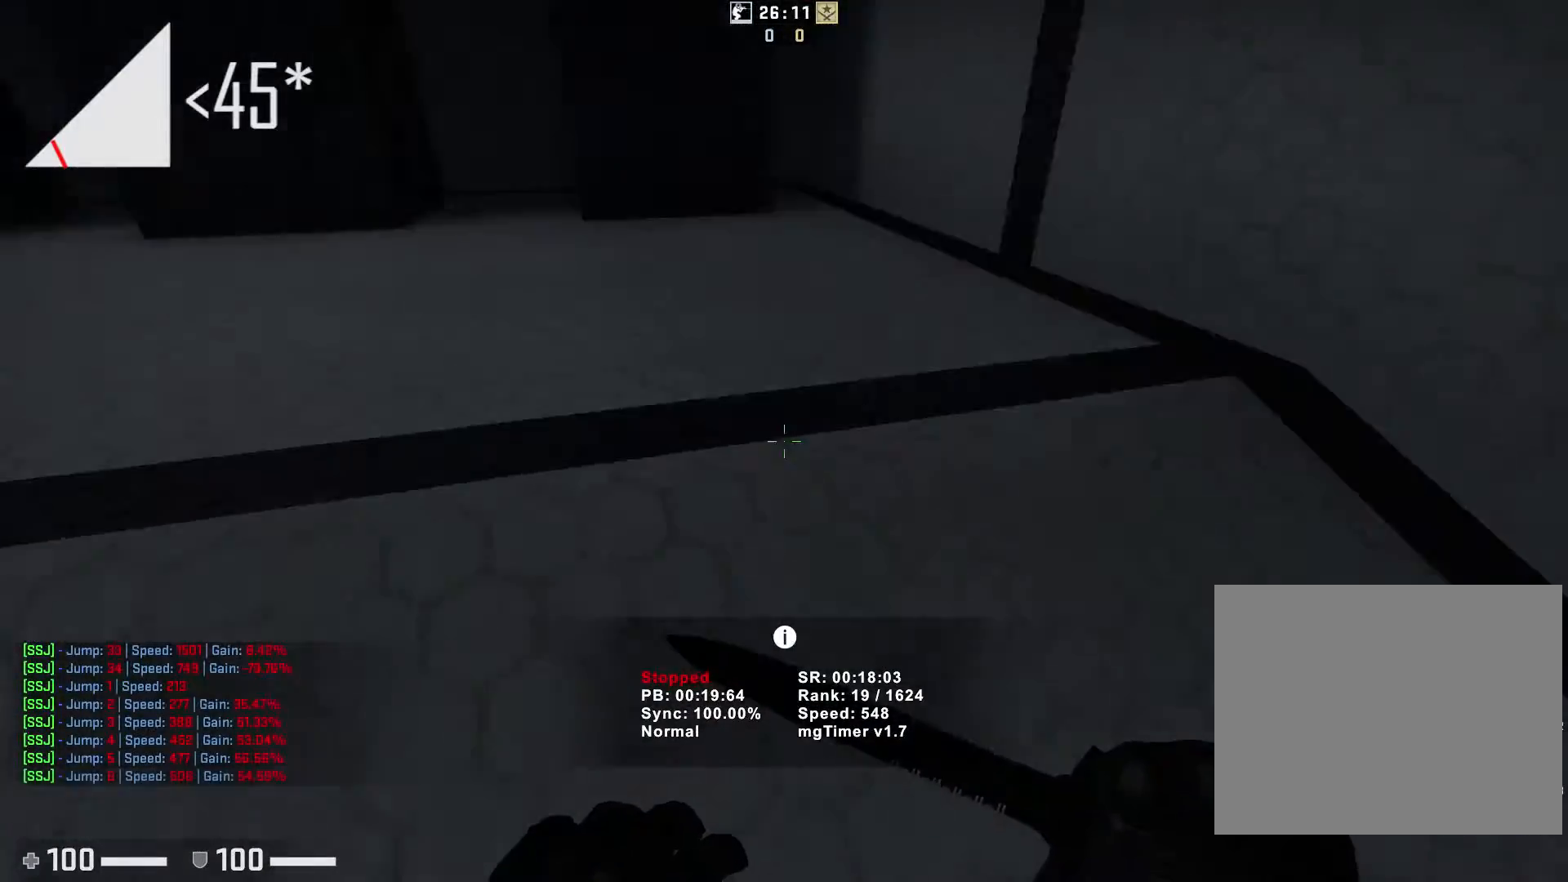
{"keys": [], "events": [[267, "s", "down"], [333, "a", "up"], [417, "s", "up"]]}
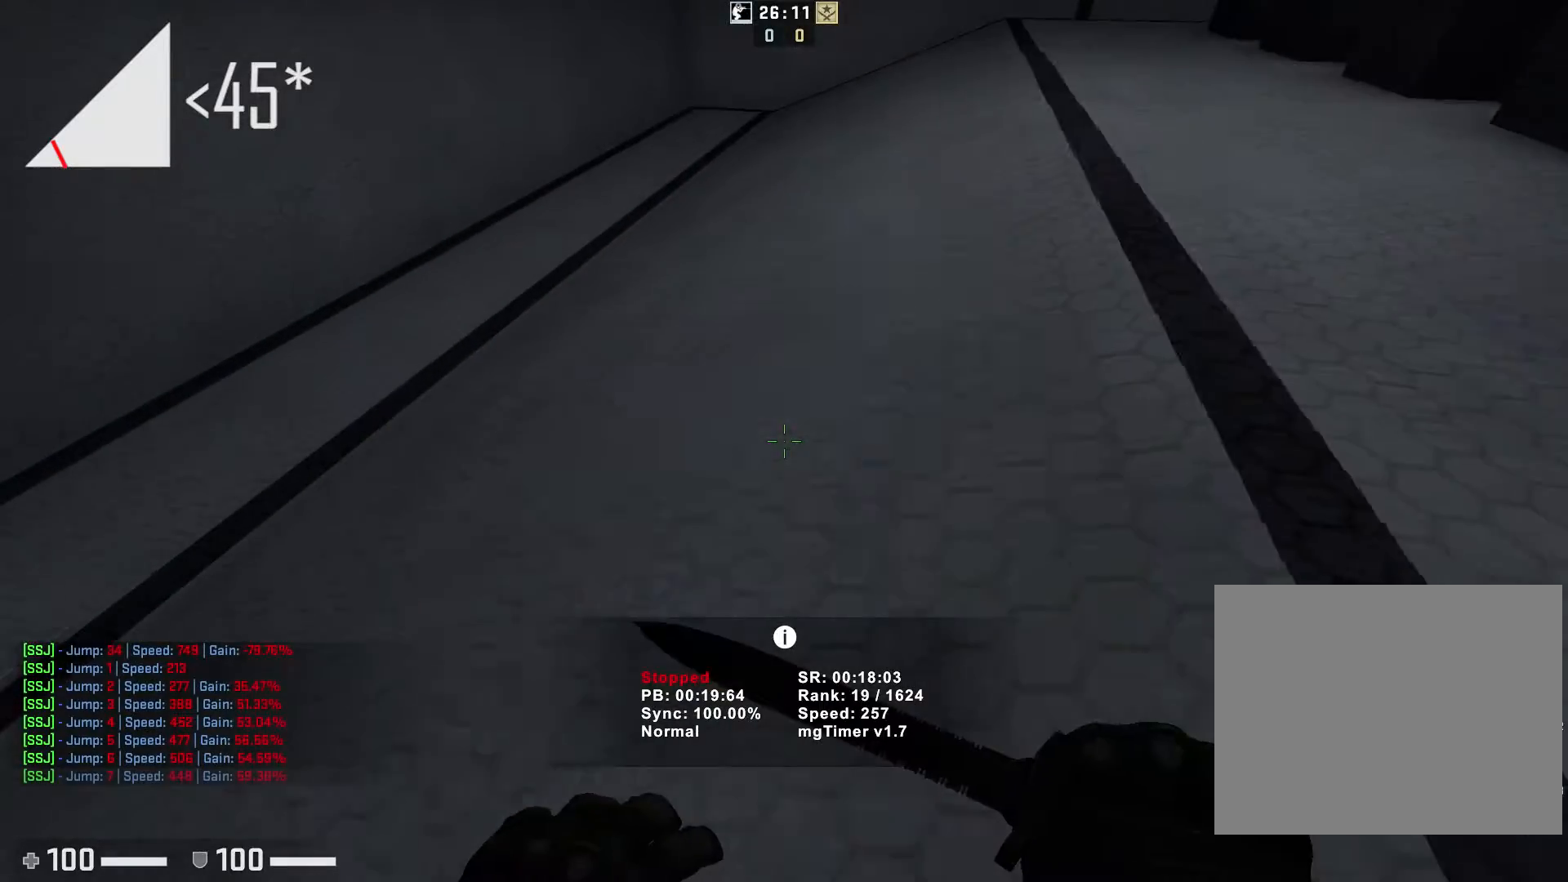
{"keys": [], "events": []}
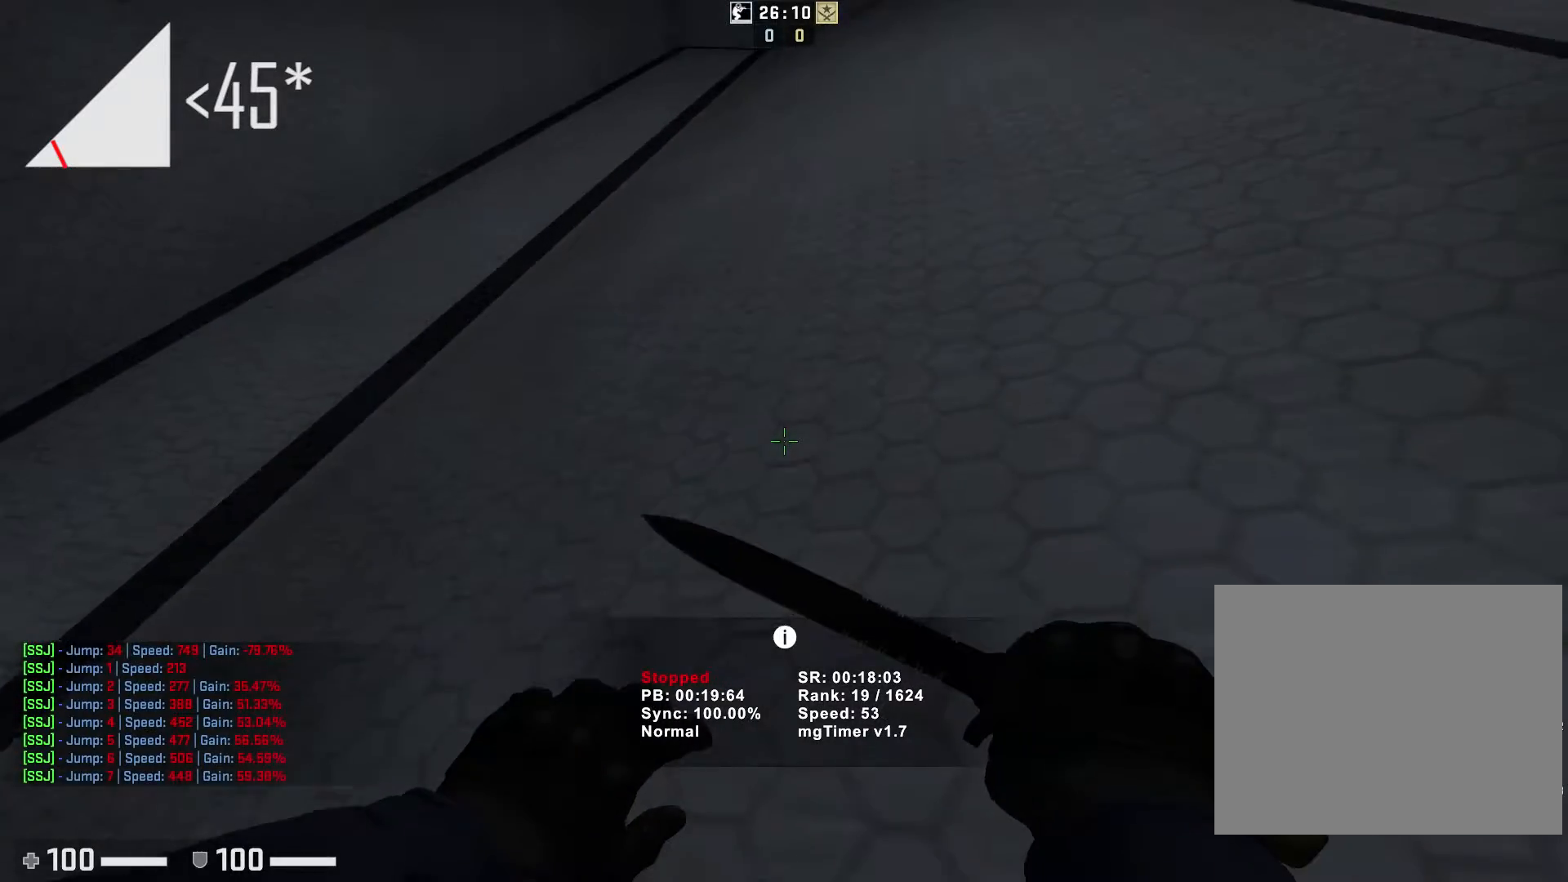
{"keys": [], "events": []}
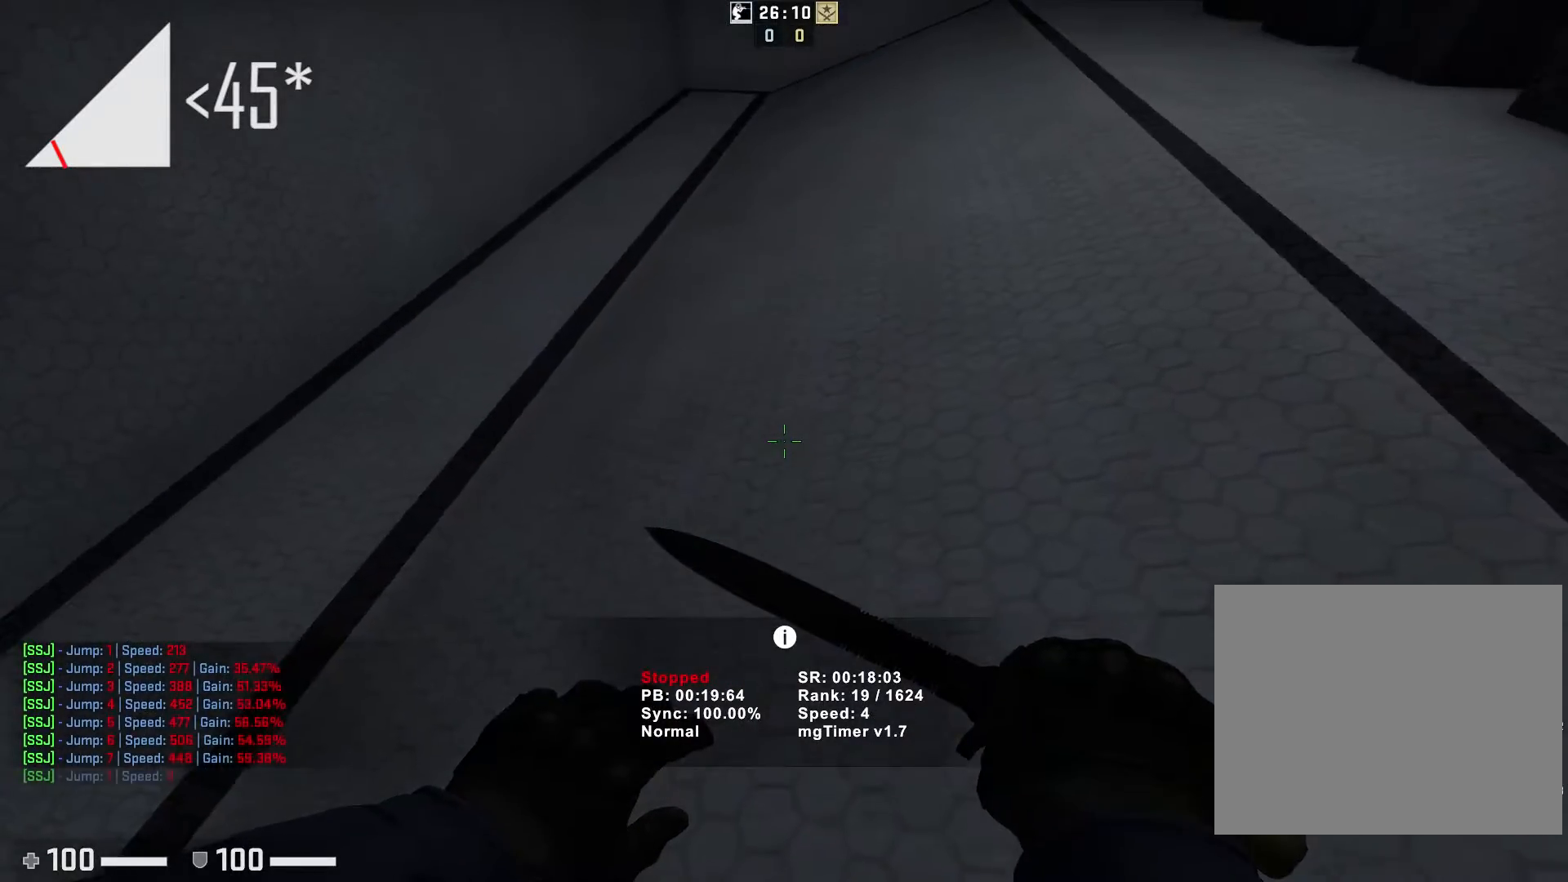
{"keys": ["w"], "events": [[250, "w", "down"]]}
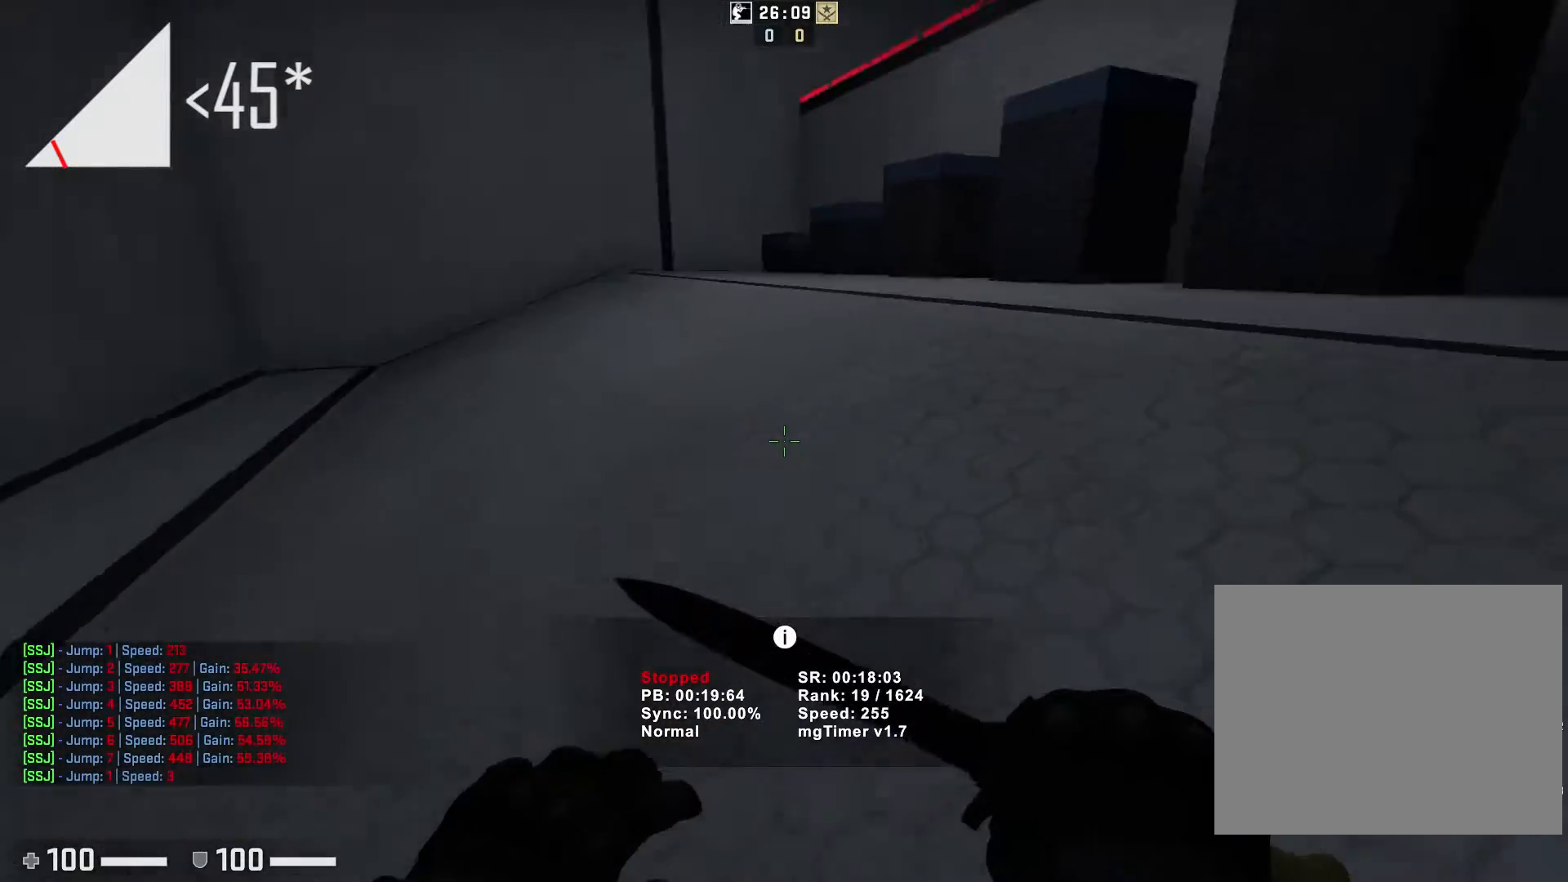
{"keys": ["a", "s"], "events": [[233, "a", "down"], [333, "w", "up"], [500, "s", "down"]]}
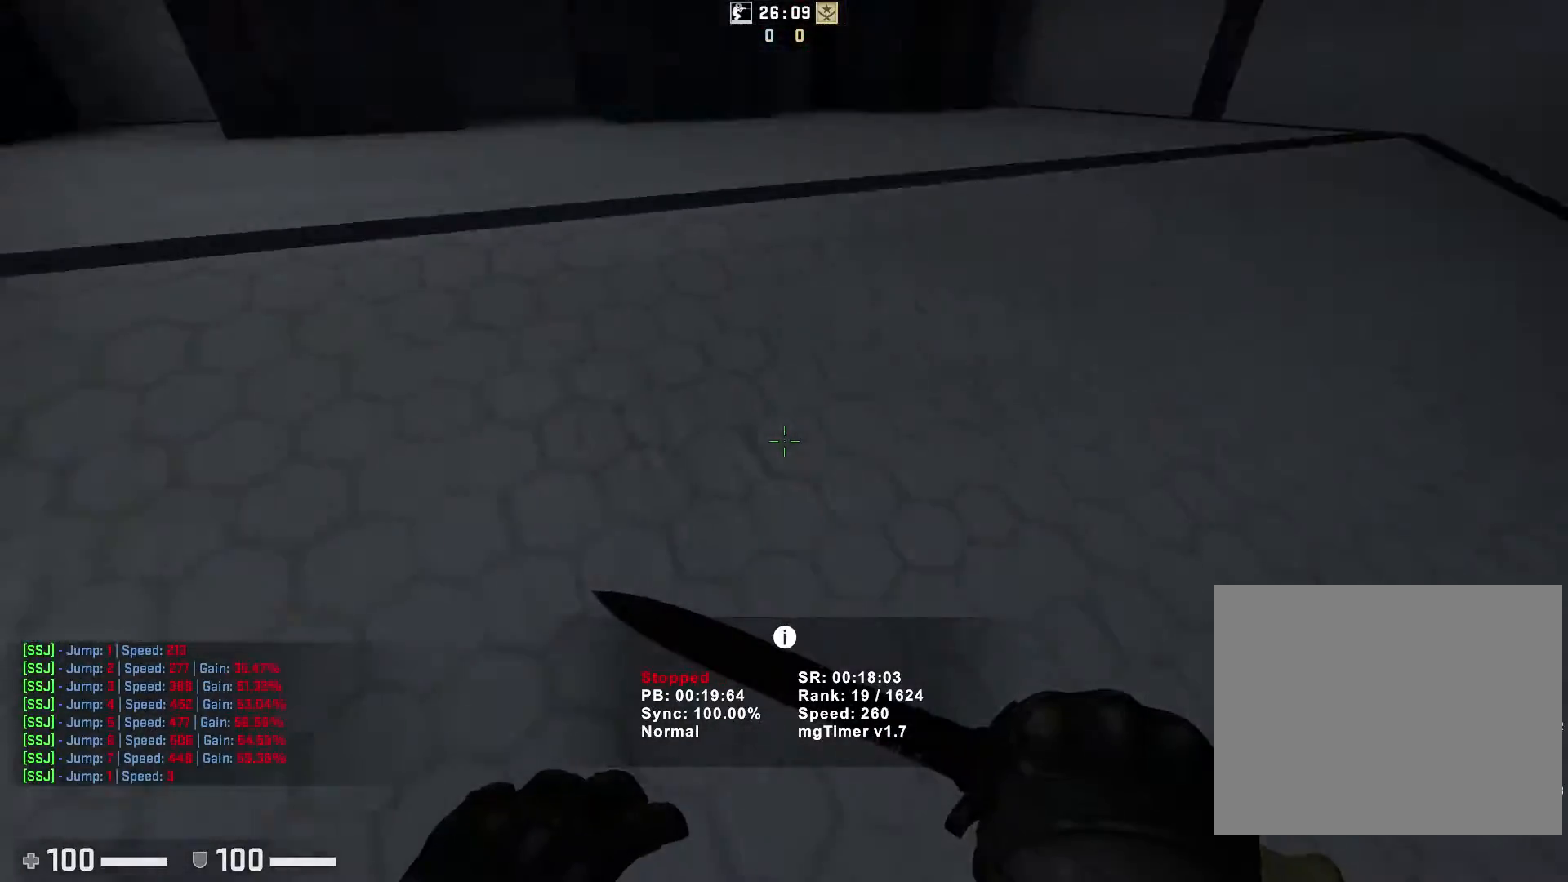
{"keys": ["s"], "events": [[150, "a", "up"]]}
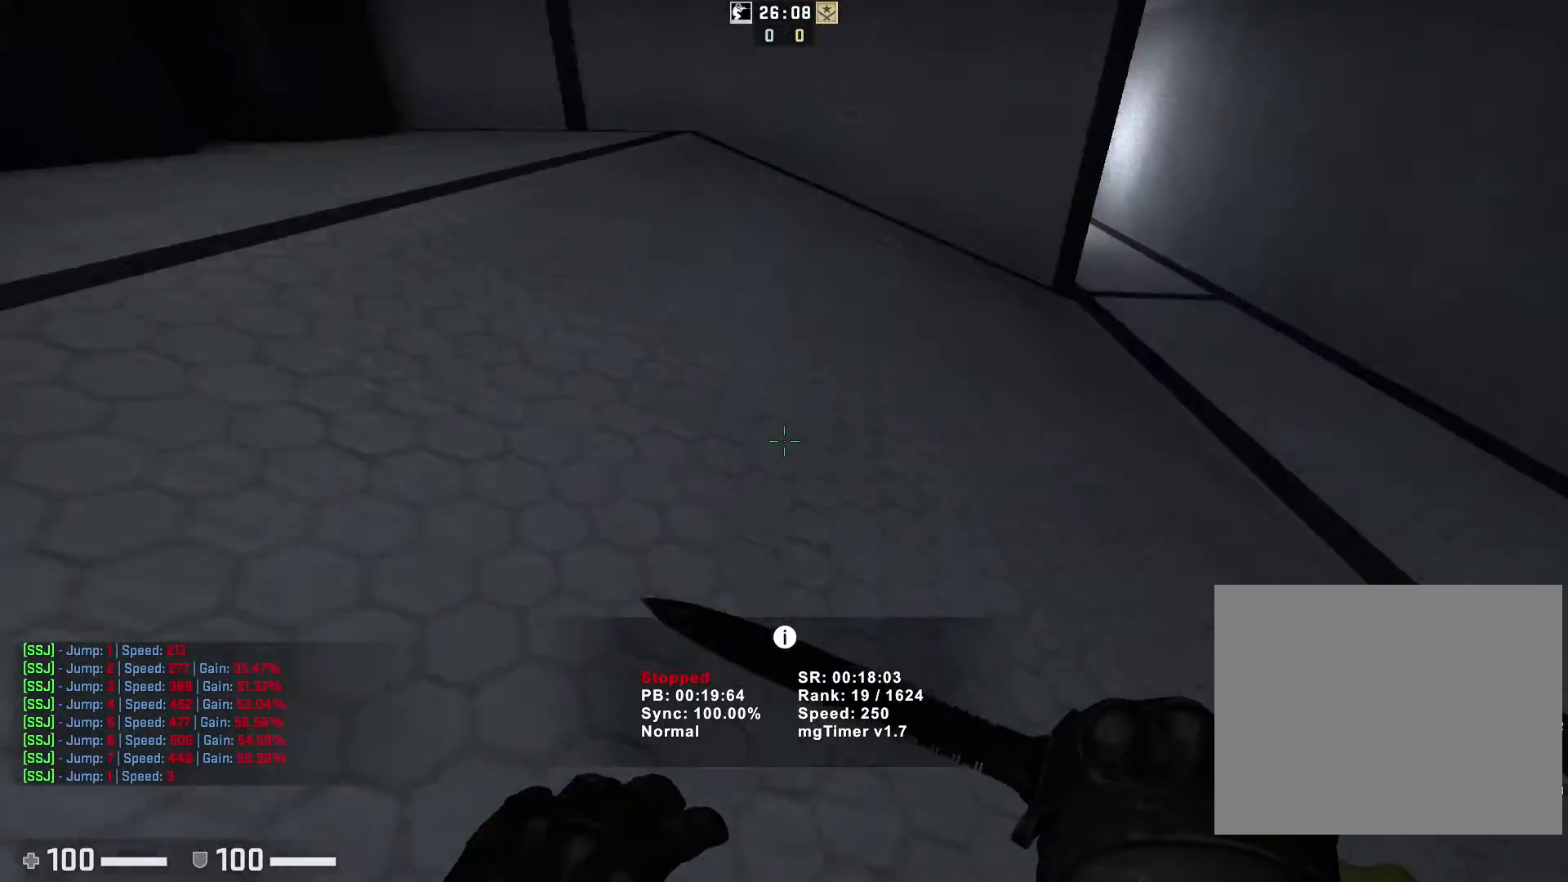
{"keys": ["a", "w"], "events": [[67, "a", "down"], [117, "s", "up"], [283, "w", "down"]]}
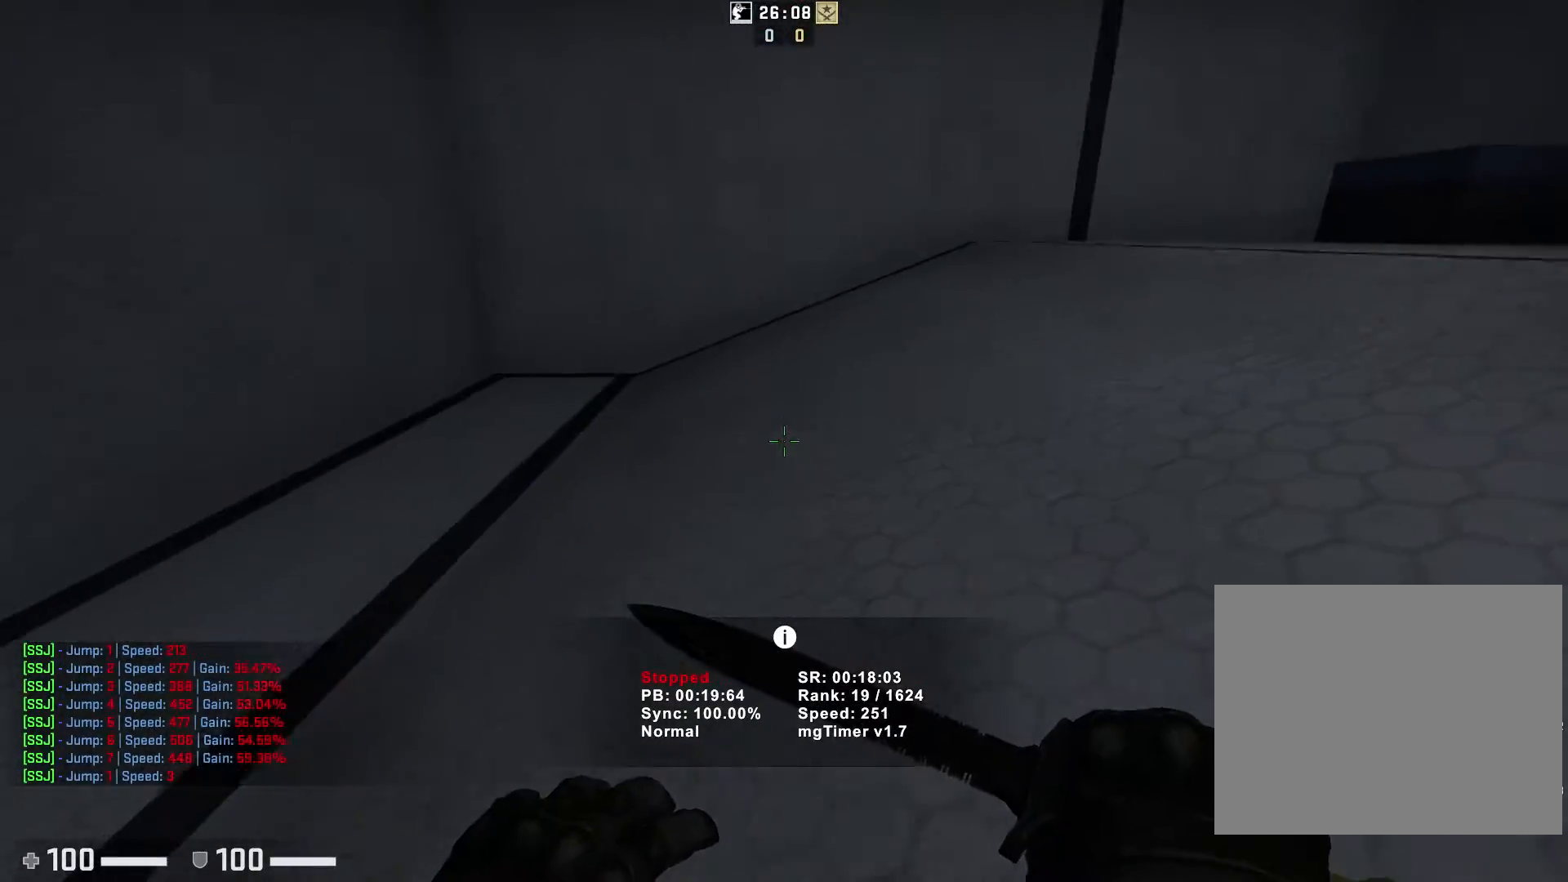
{"keys": ["a", "s"], "events": [[183, "w", "up"], [317, "s", "down"]]}
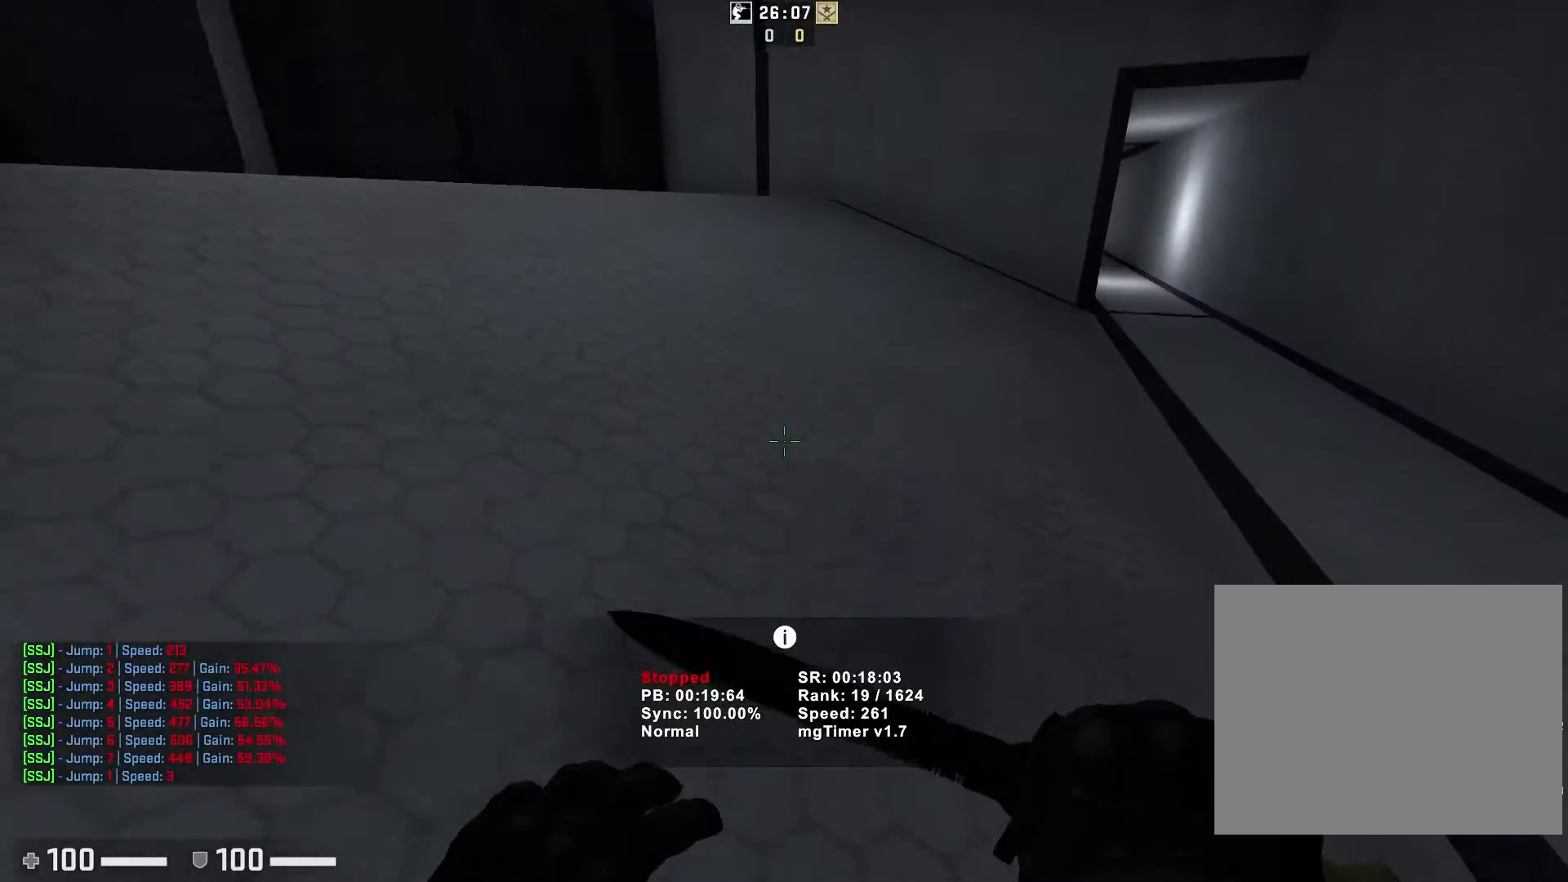
{"keys": ["s"], "events": [[83, "a", "up"], [150, "a", "down"], [367, "a", "up"]]}
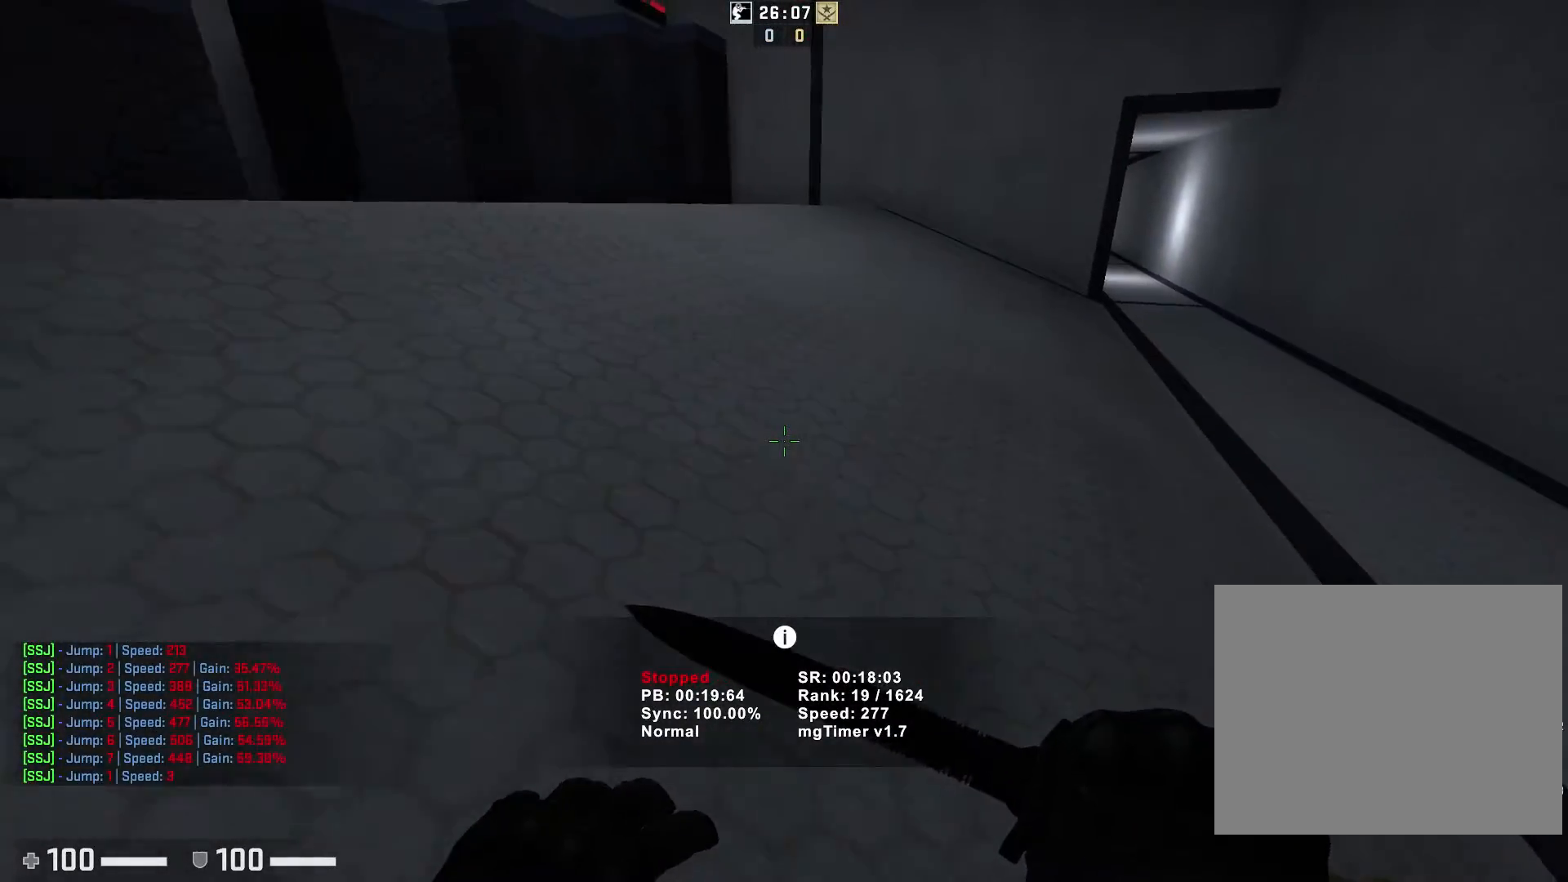
{"keys": [], "events": [[117, "a", "down"], [333, "s", "up"], [433, "a", "up"]]}
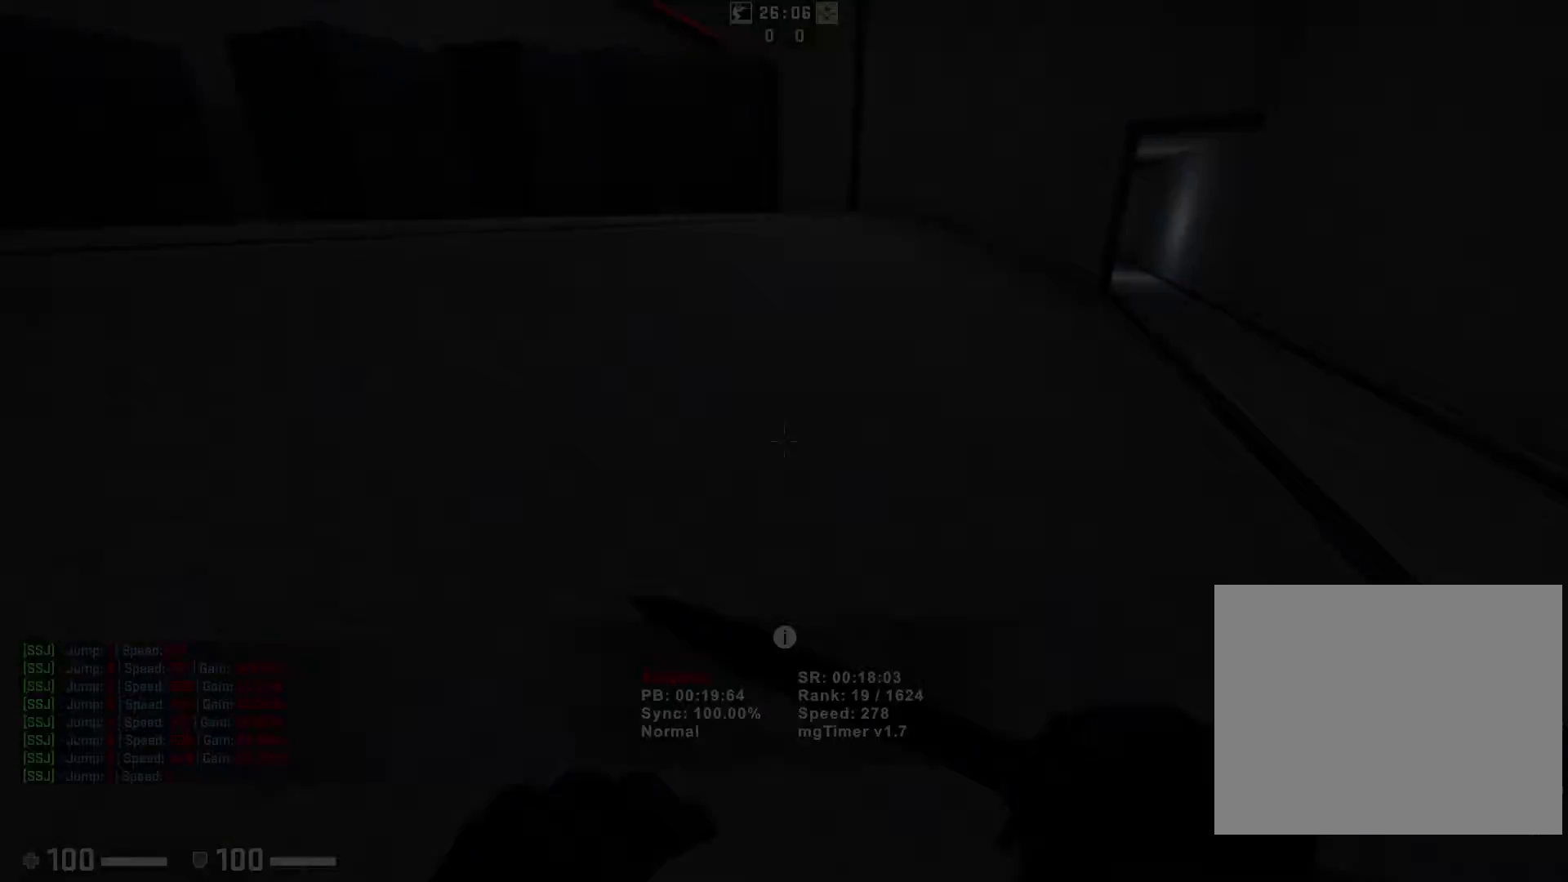
{"keys": []}
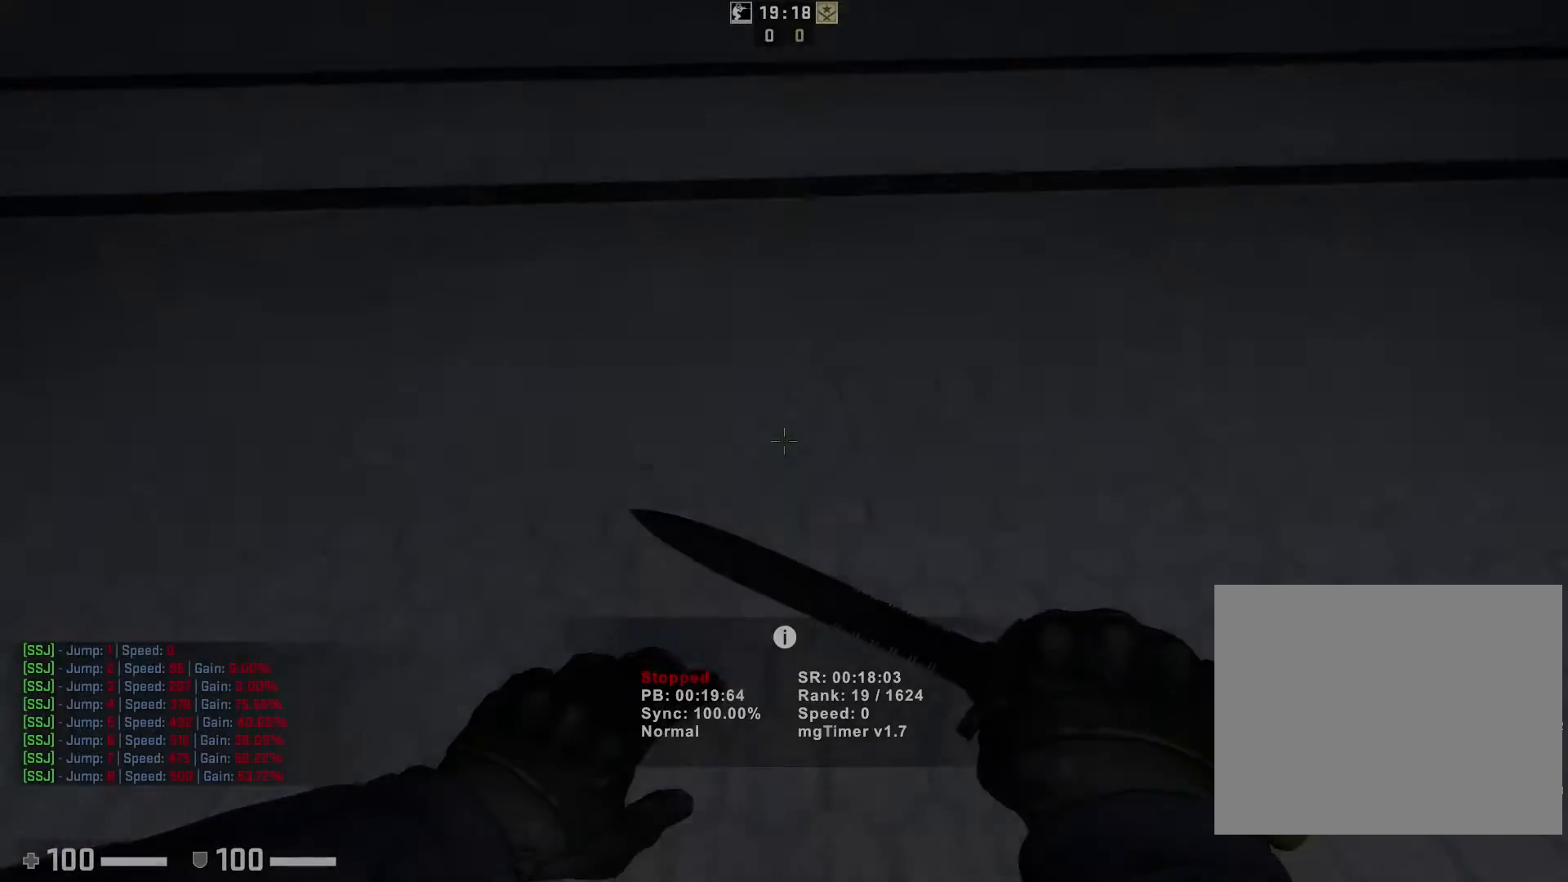
{"keys": [], "events": [[300, "s", "down"], [400, "s", "up"]]}
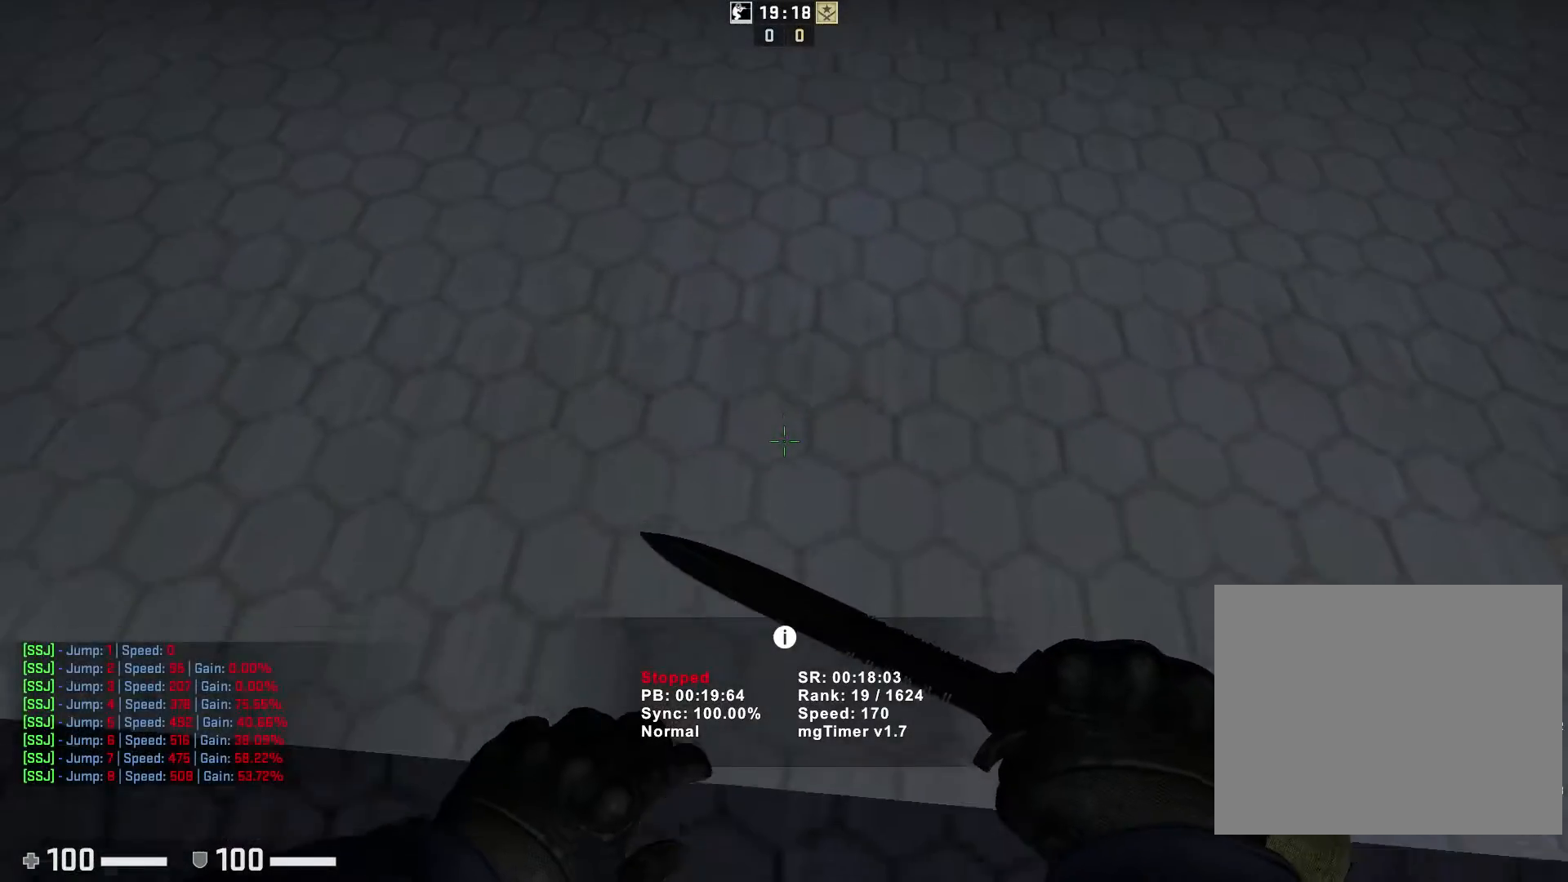
{"keys": [], "events": [[200, "w", "down"], [283, "w", "up"]]}
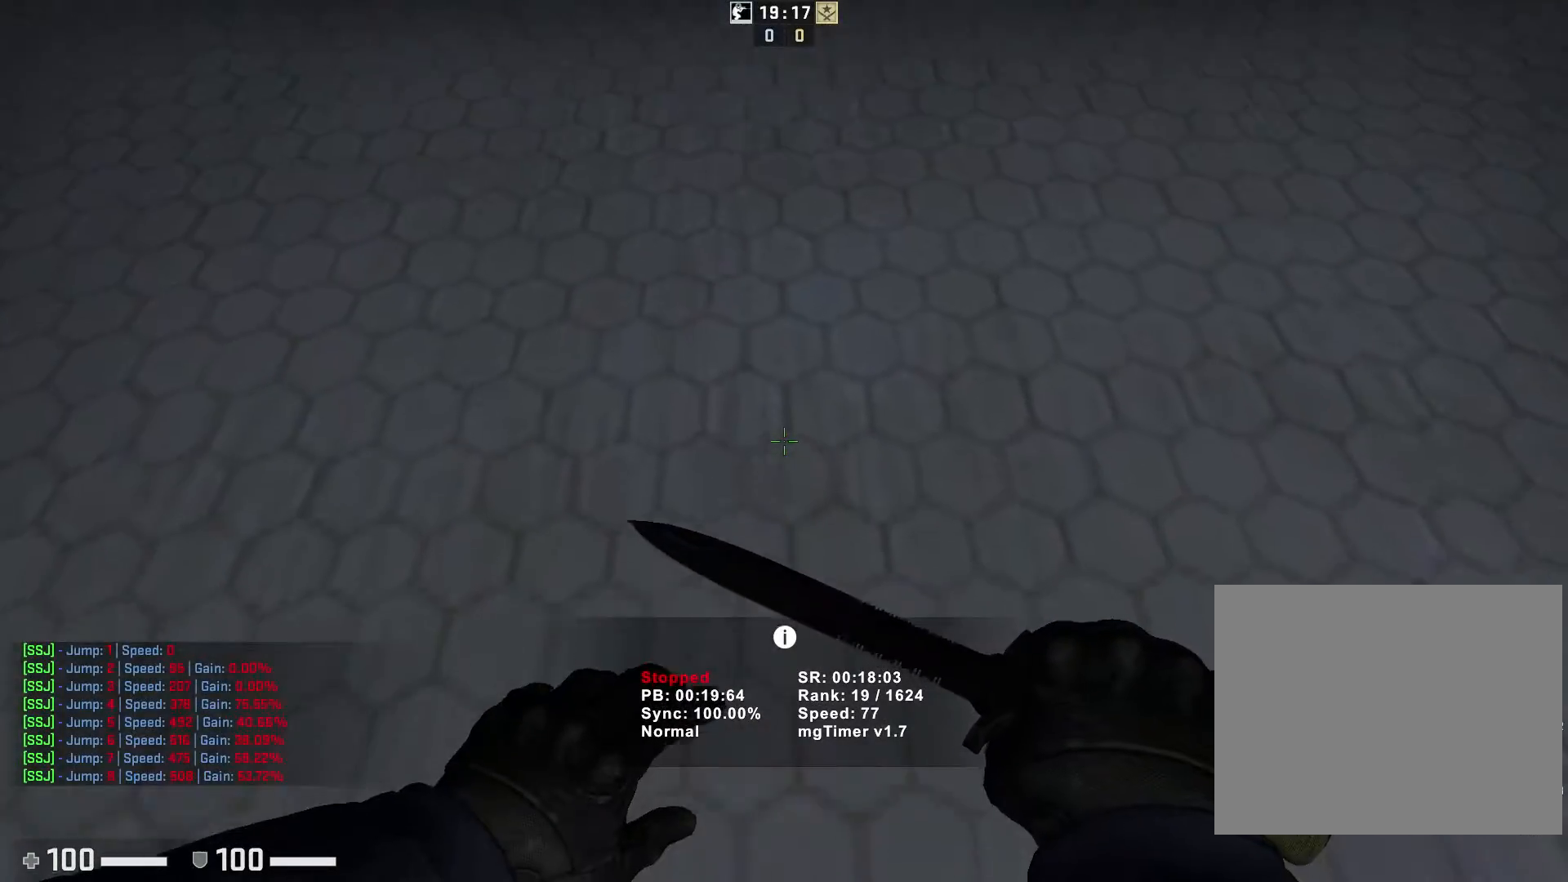
{"keys": [], "events": []}
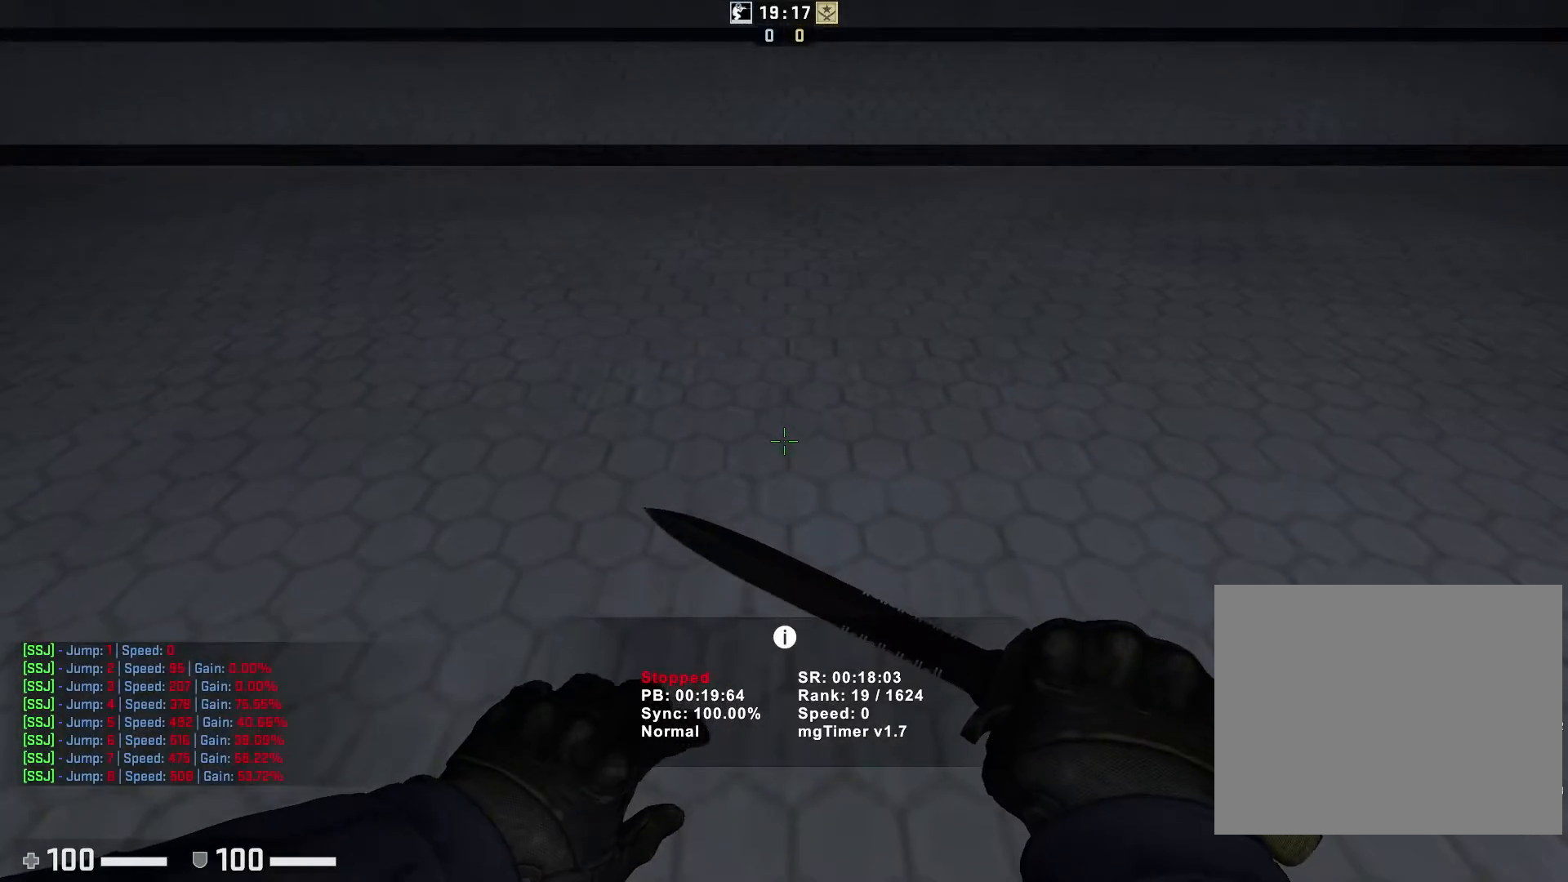
{"keys": [], "events": []}